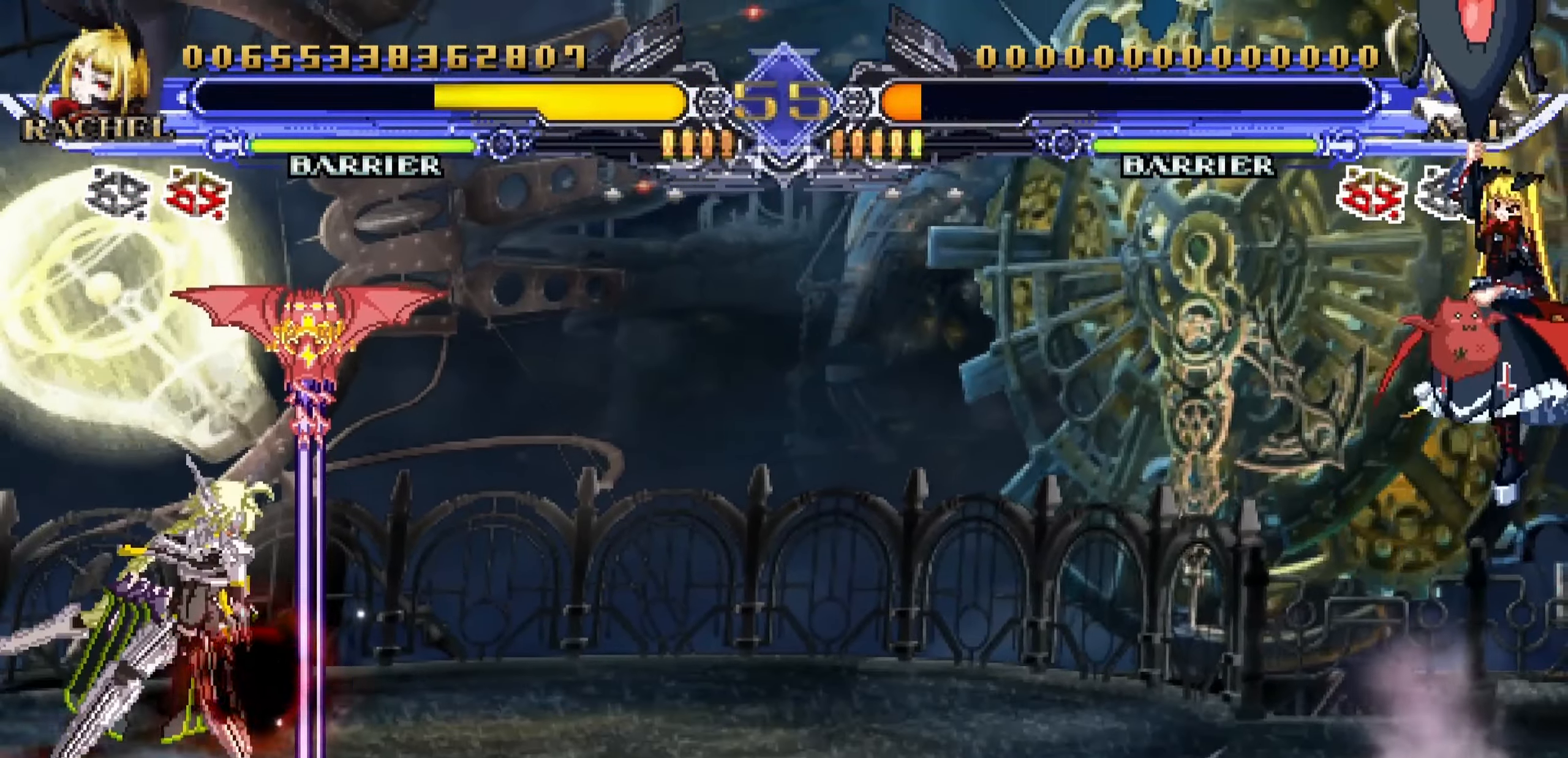
Gameplay with a controller (arcade stick); each line is a JSON object with the inputs held at the frame after it. "events" lists button and stick changes between this image and that frame as [ms after this image, input, new state], when the widget could be followed in between. Not read: L3 R3.
{"buttons": [], "left_stick": "center", "events": [[83, "left_stick", "left"], [150, "left_stick", "down"], [216, "left_stick", "right"], [283, "R1", "down"], [300, "left_stick", "up"], [350, "R1", "up"], [350, "left_stick", "center"]]}
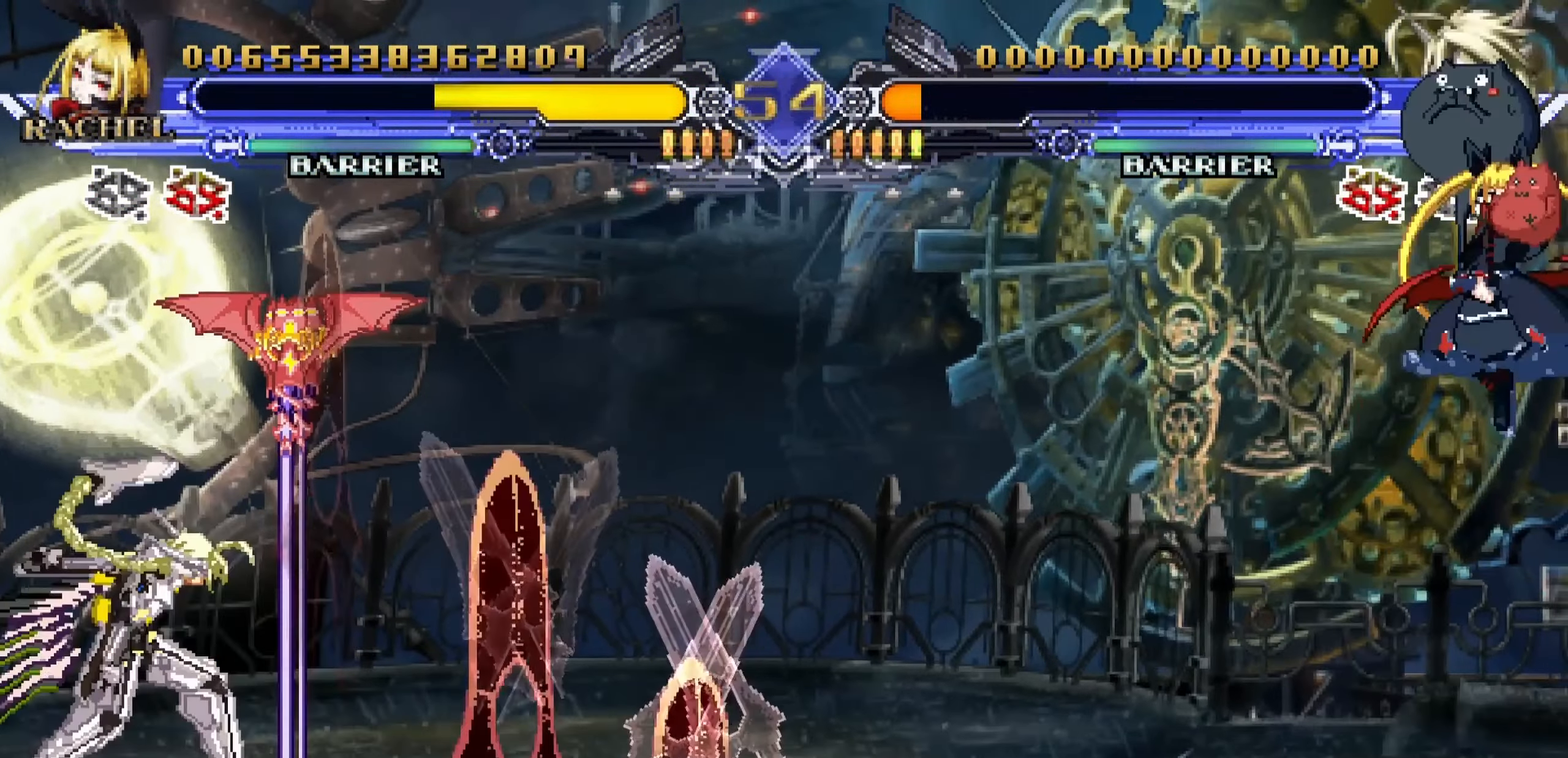
{"buttons": [], "left_stick": "right", "events": [[66, "left_stick", "right"]]}
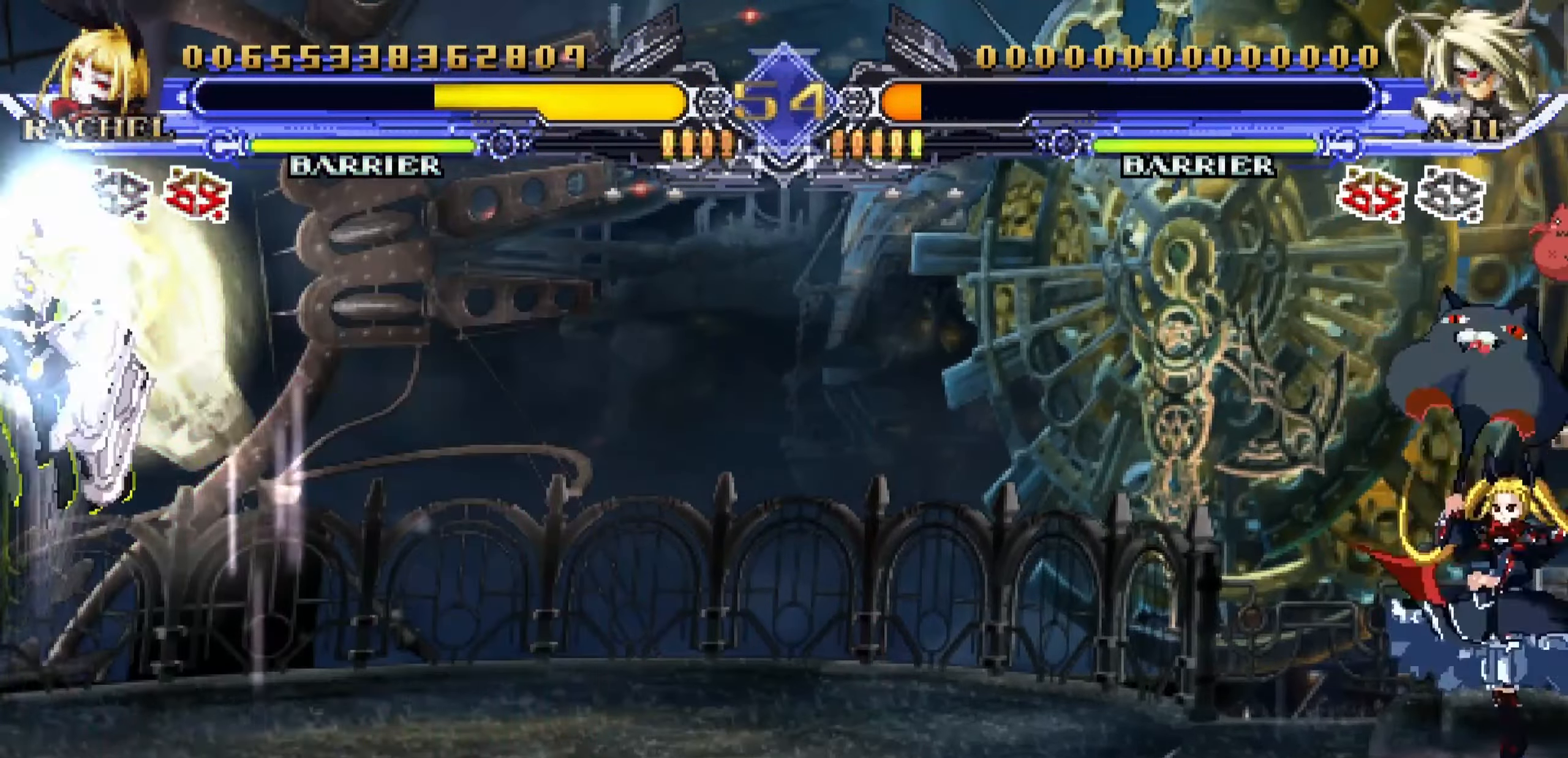
{"buttons": [], "left_stick": "center", "events": [[250, "left_stick", "down"], [317, "left_stick", "left"], [367, "R1", "down"], [383, "left_stick", "center"], [467, "R1", "up"]]}
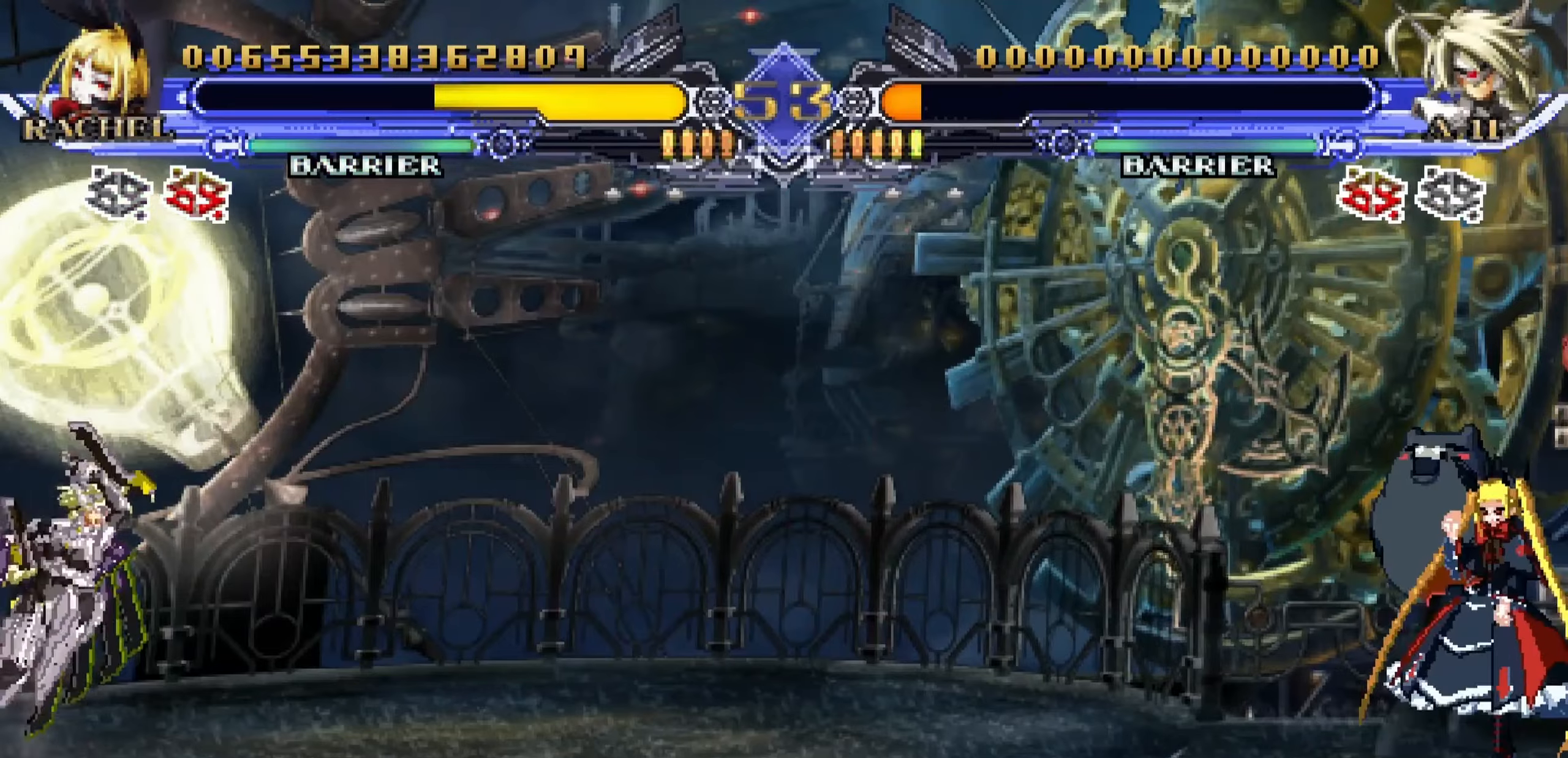
{"buttons": [], "left_stick": "right", "events": [[433, "left_stick", "right"]]}
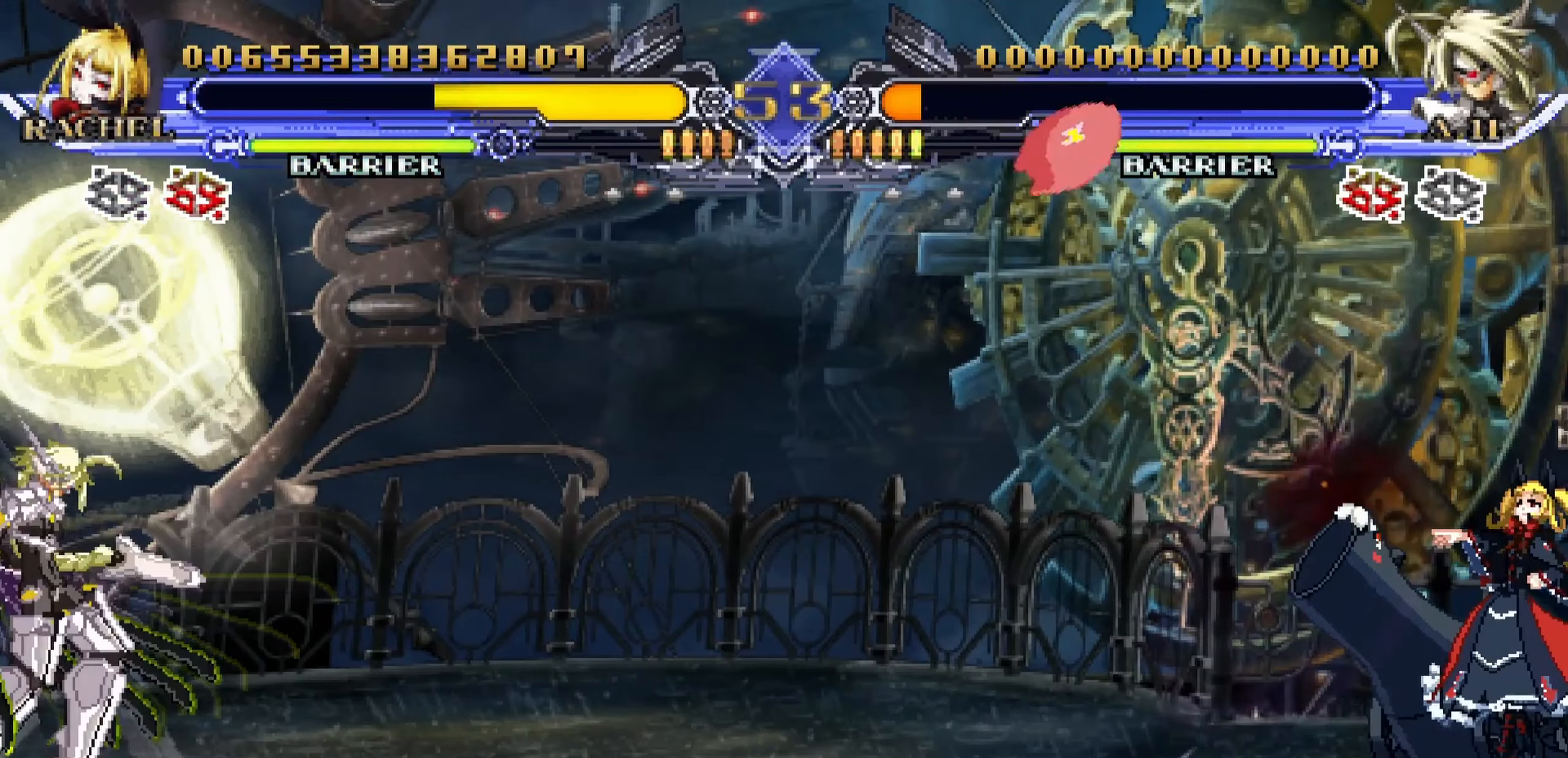
{"buttons": [], "left_stick": "right", "events": []}
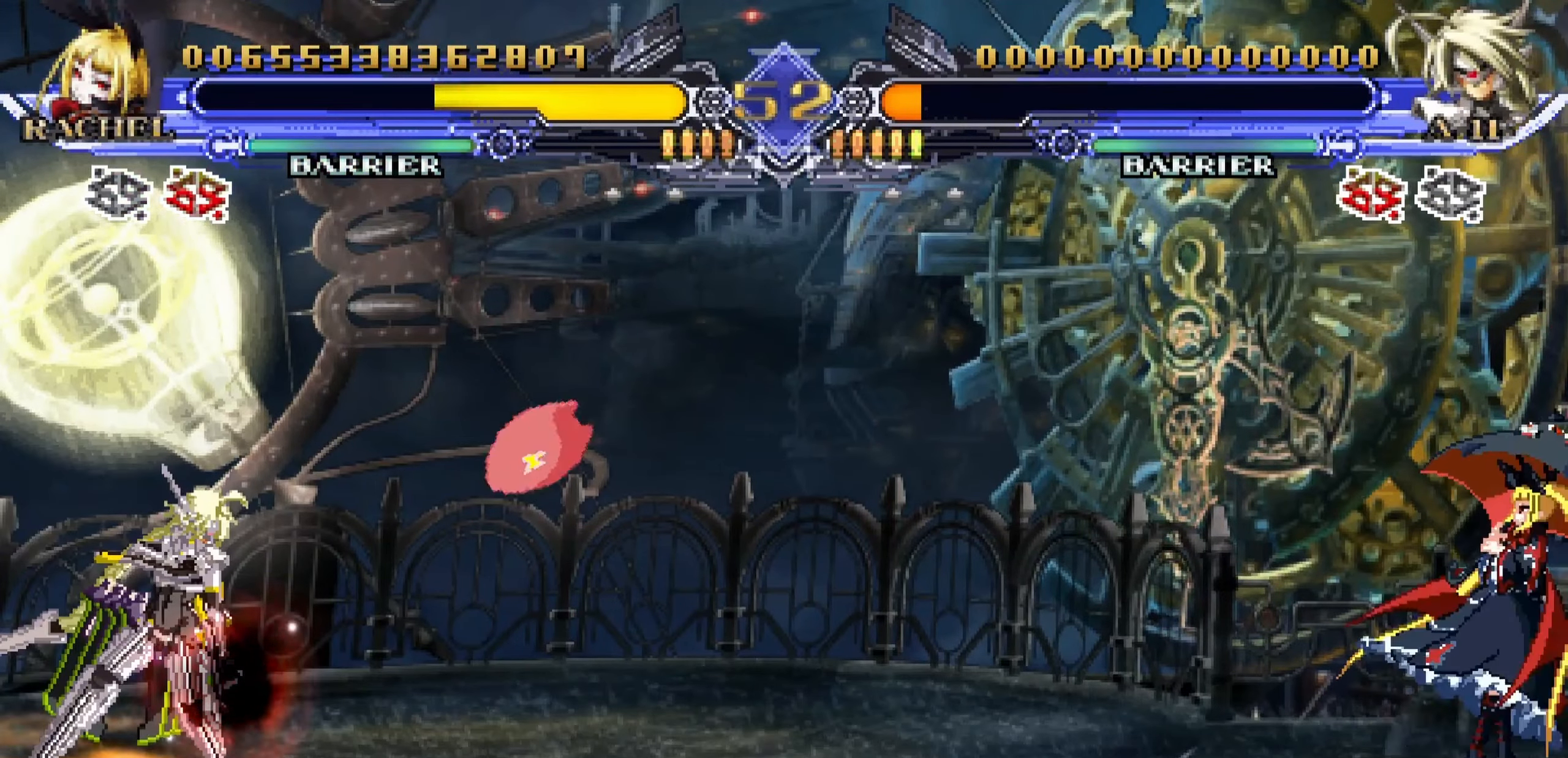
{"buttons": [], "left_stick": "left", "events": [[383, "left_stick", "down"], [483, "left_stick", "left"]]}
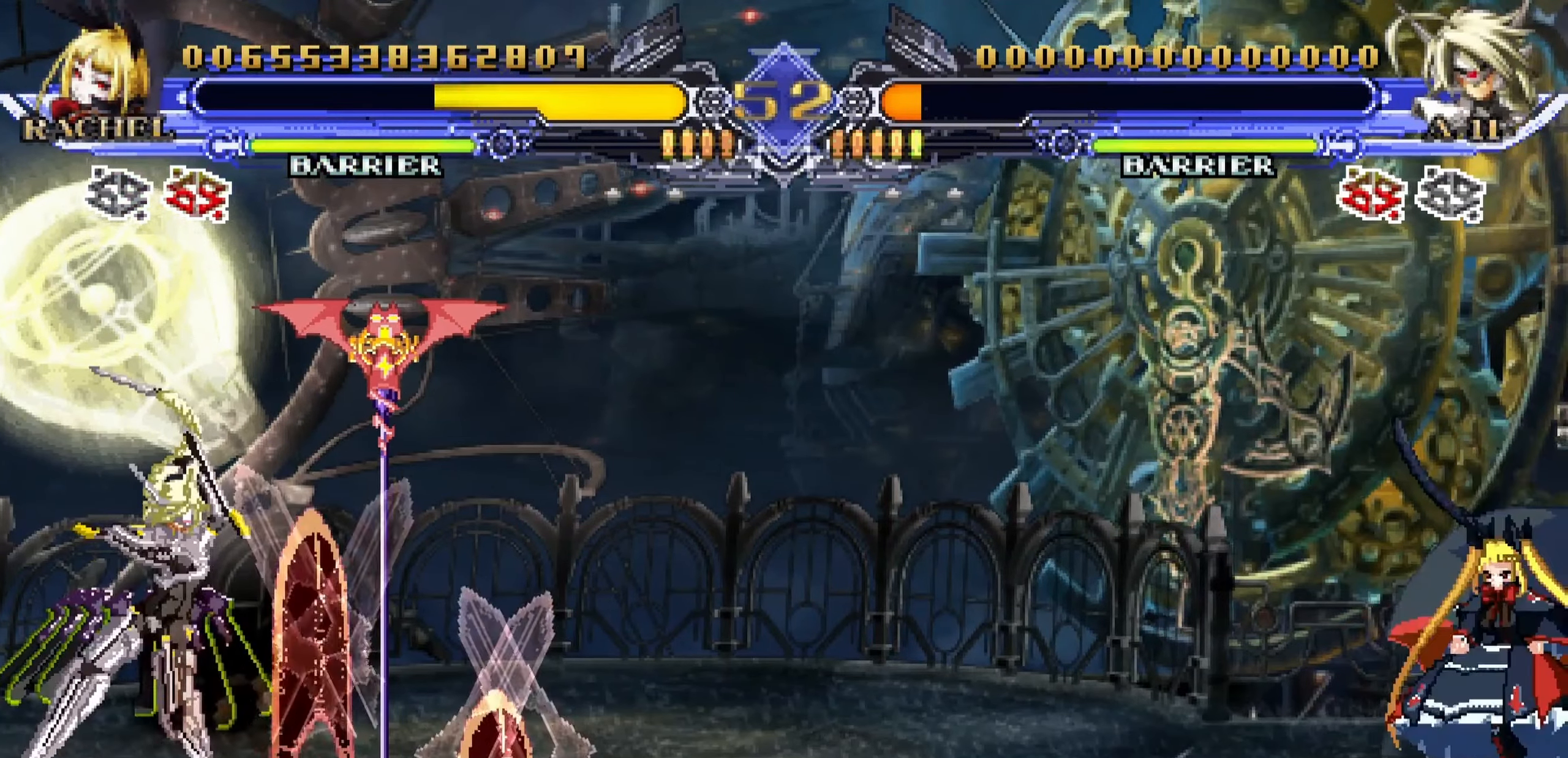
{"buttons": [], "left_stick": "center", "events": [[33, "R1", "down"], [50, "left_stick", "center"], [117, "R1", "up"]]}
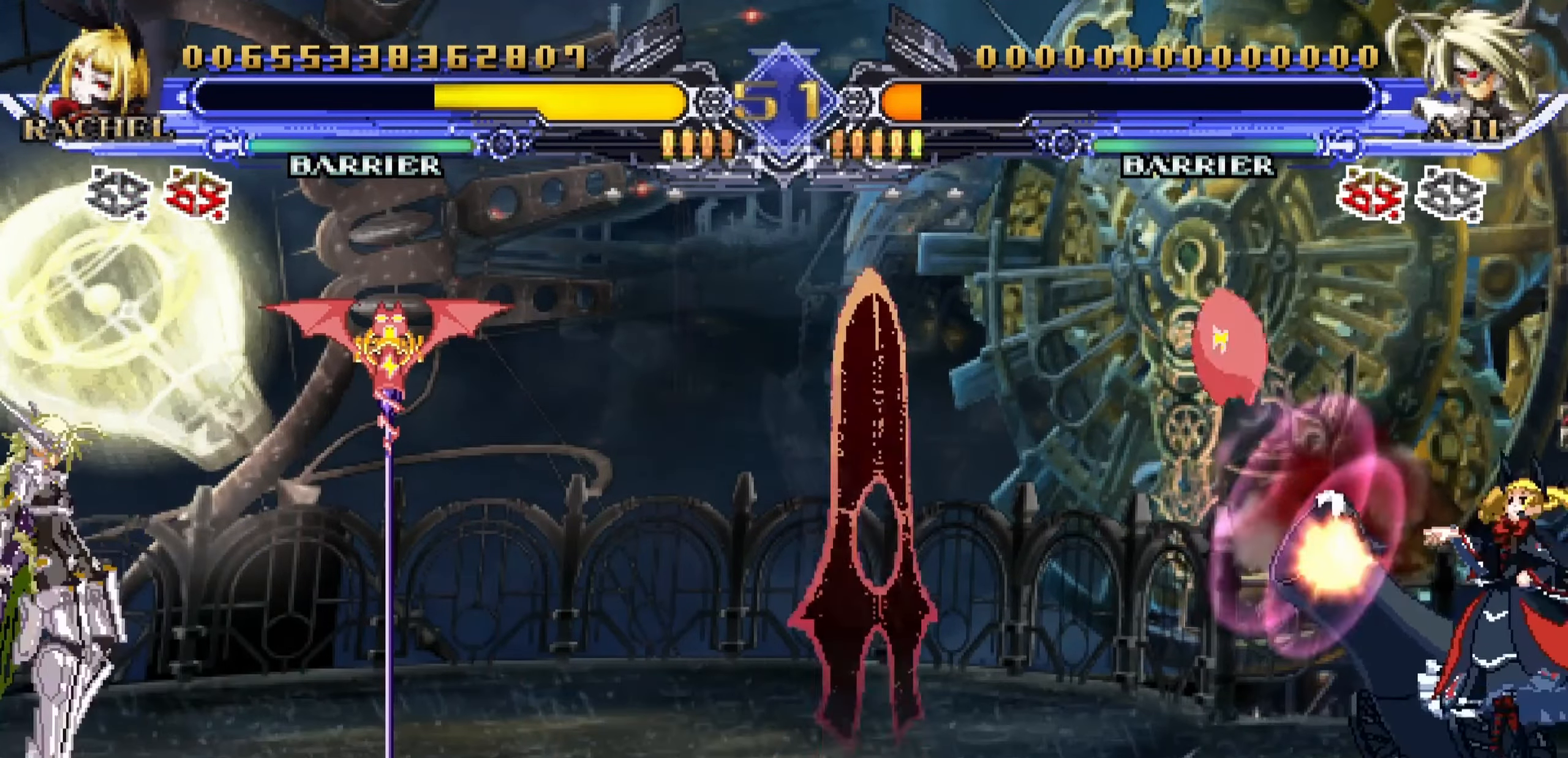
{"buttons": [], "left_stick": "center", "events": []}
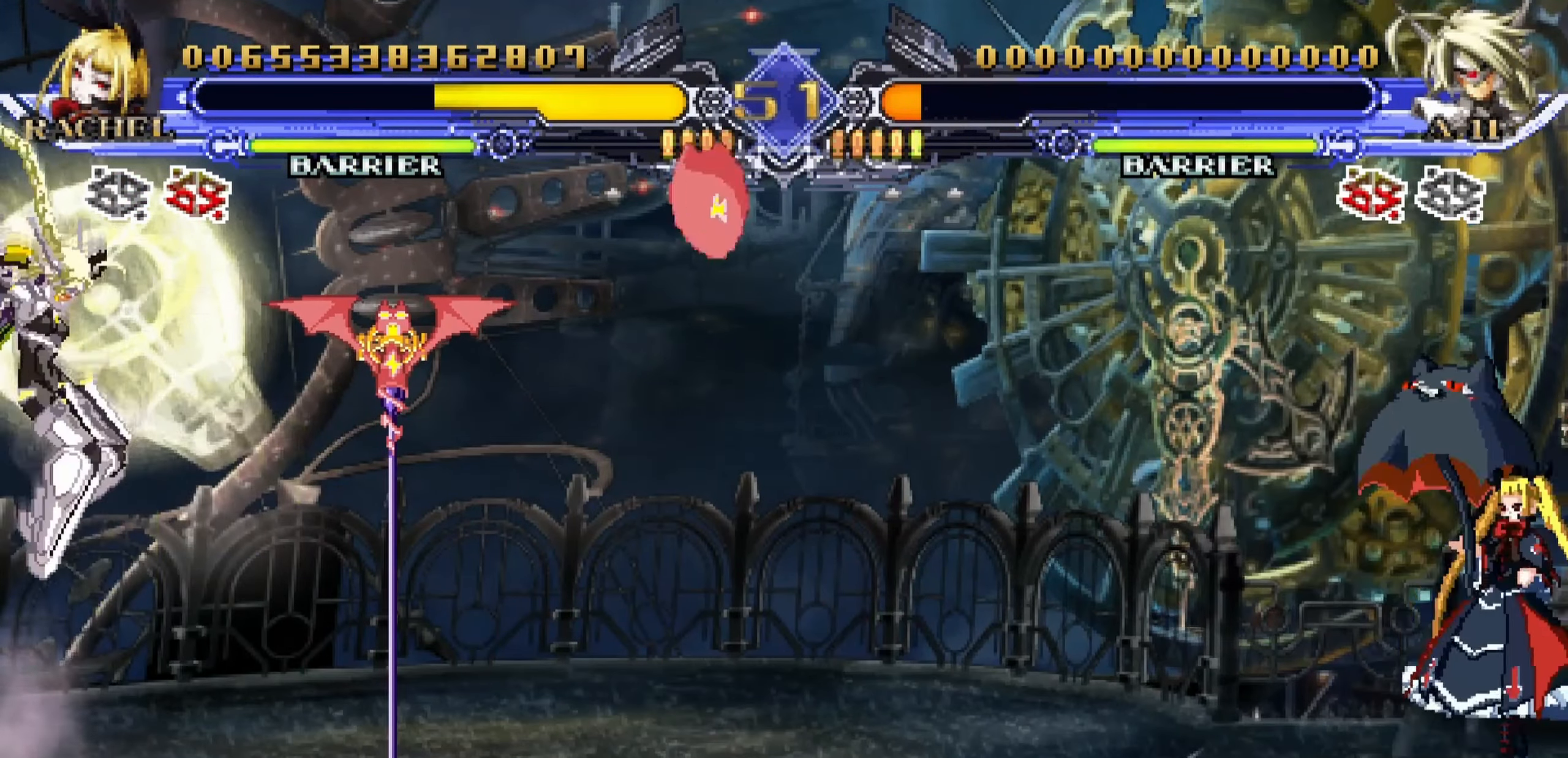
{"buttons": [], "left_stick": "center", "events": [[233, "left_stick", "down"], [367, "left_stick", "right"], [417, "TRIANGLE", "down"], [450, "left_stick", "center"], [500, "TRIANGLE", "up"]]}
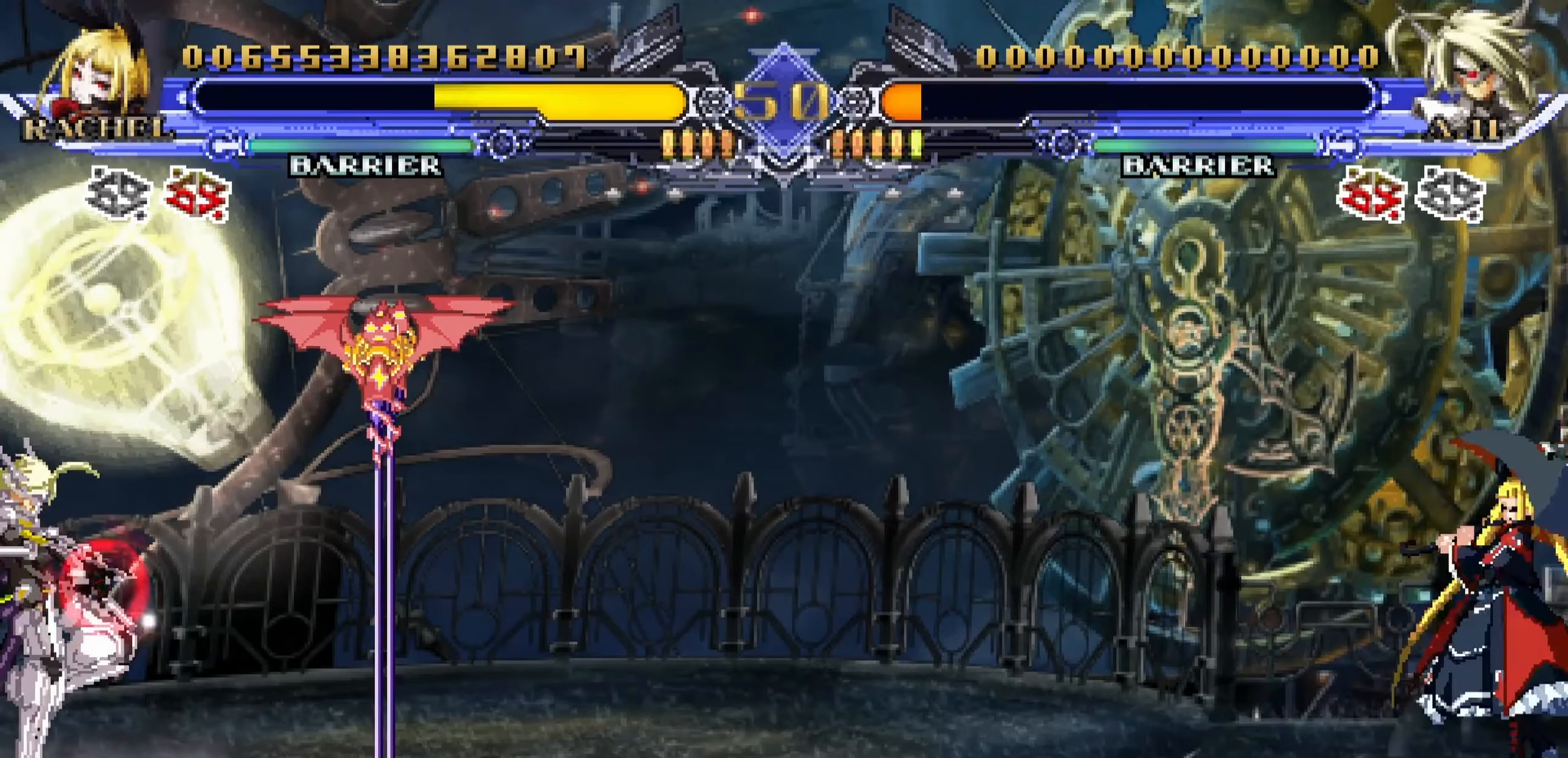
{"buttons": [], "left_stick": "right", "events": [[333, "left_stick", "right"]]}
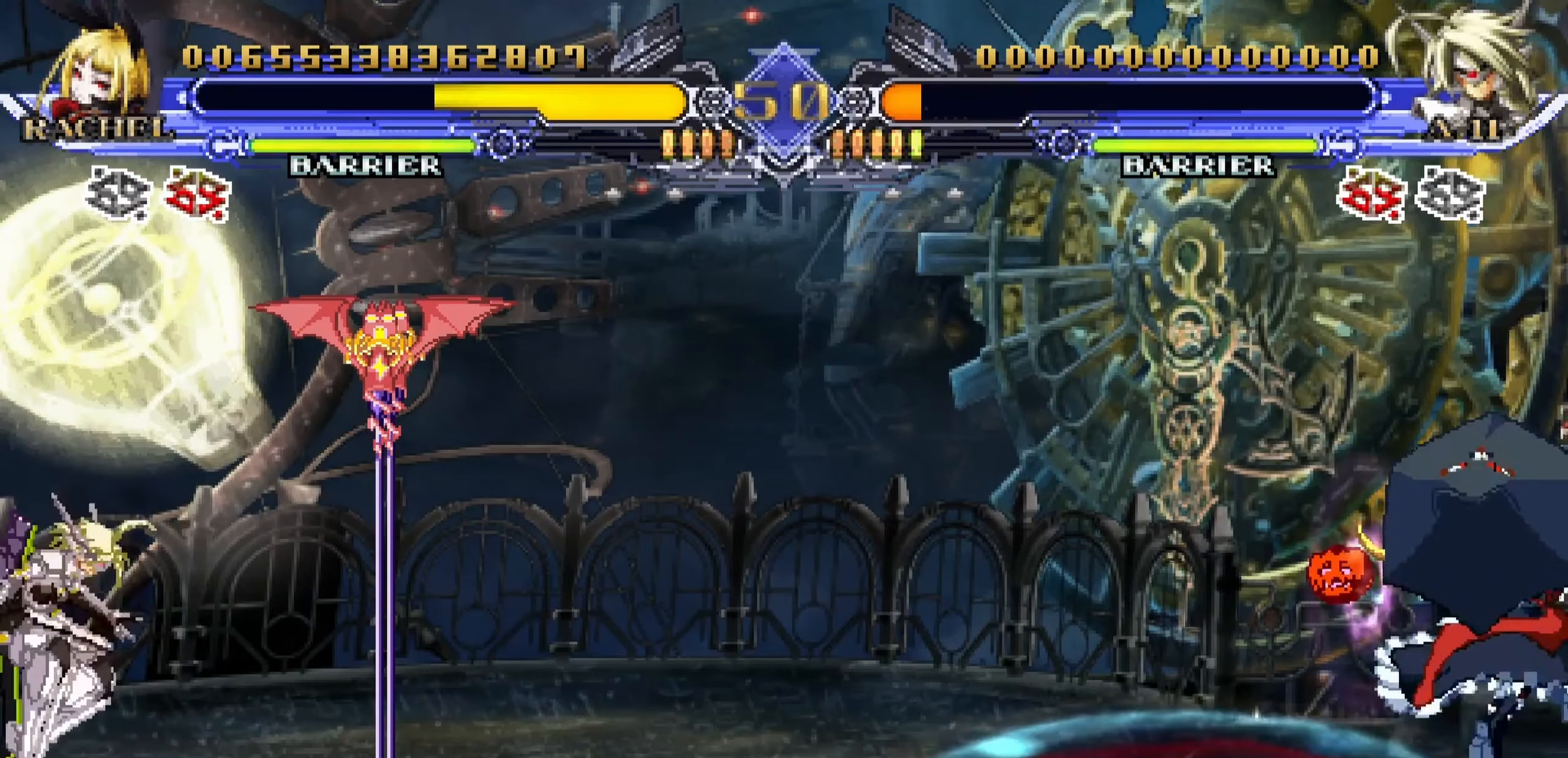
{"buttons": [], "left_stick": "center", "events": [[150, "left_stick", "down"], [250, "left_stick", "left"], [317, "left_stick", "center"], [333, "R1", "down"], [433, "R1", "up"]]}
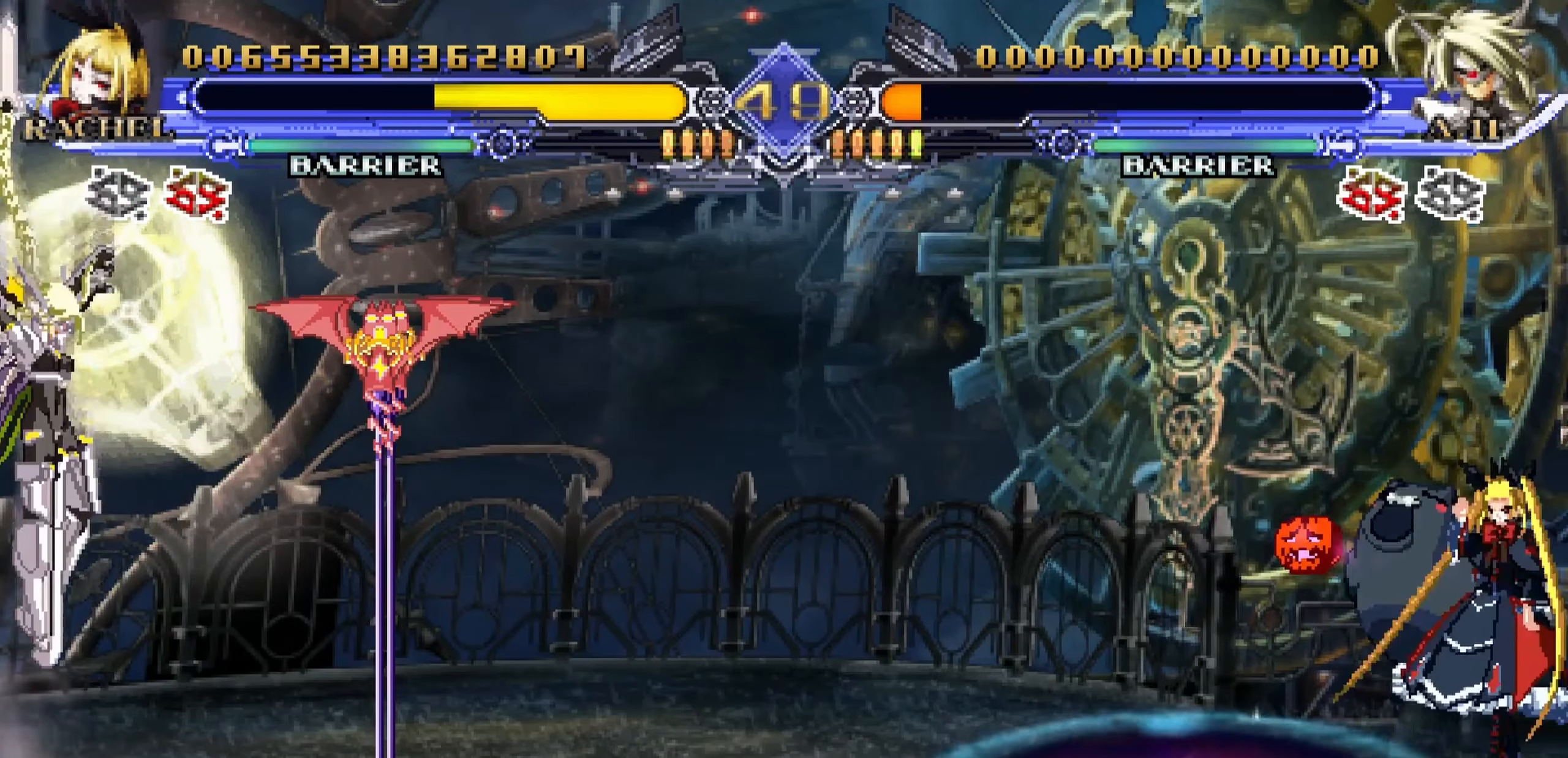
{"buttons": [], "left_stick": "center", "events": []}
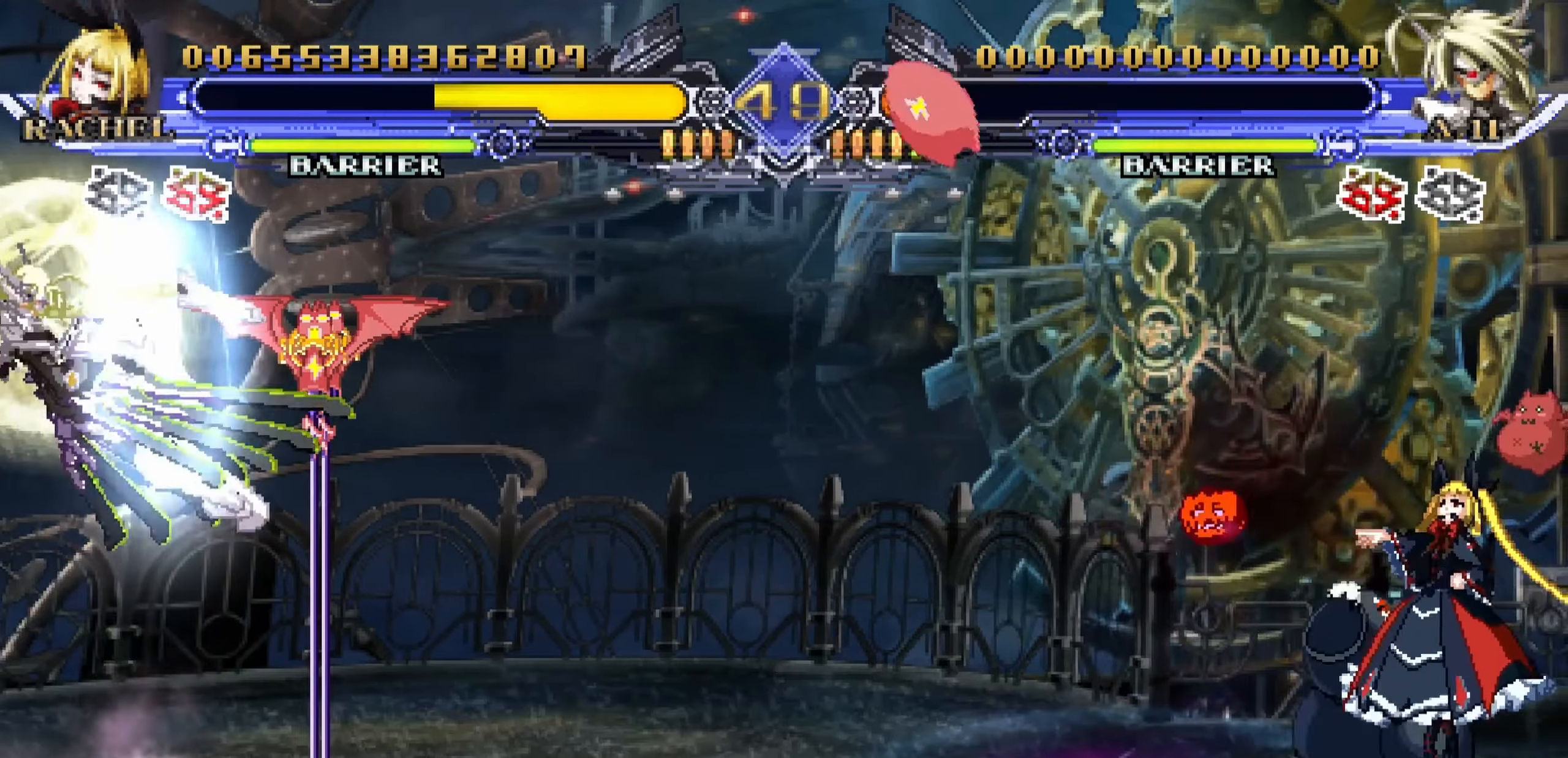
{"buttons": [], "left_stick": "center", "events": [[83, "left_stick", "left"], [150, "left_stick", "down"], [250, "left_stick", "right"], [300, "R1", "down"], [384, "left_stick", "center"], [400, "R1", "up"]]}
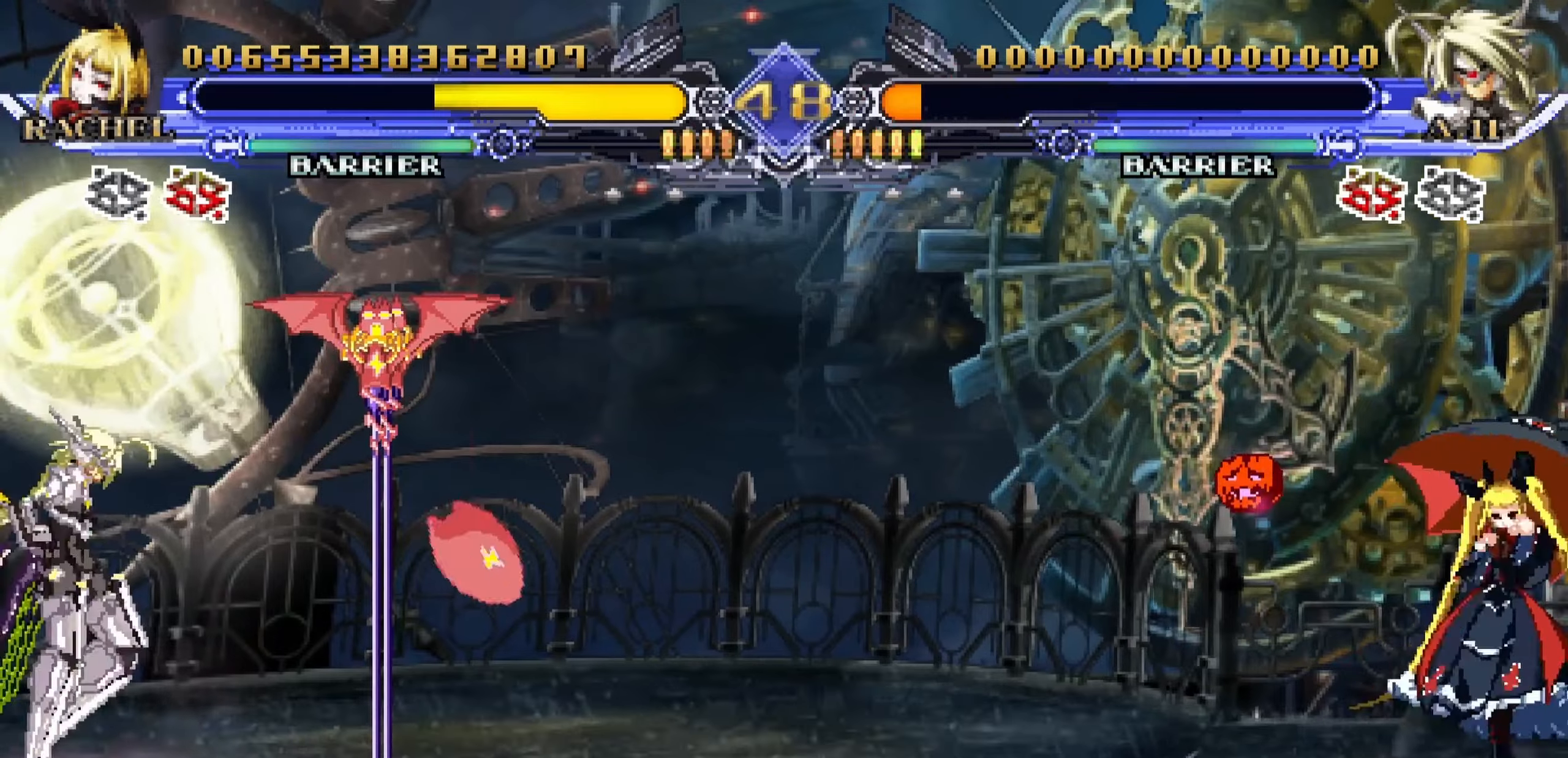
{"buttons": [], "left_stick": "right", "events": [[334, "left_stick", "right"]]}
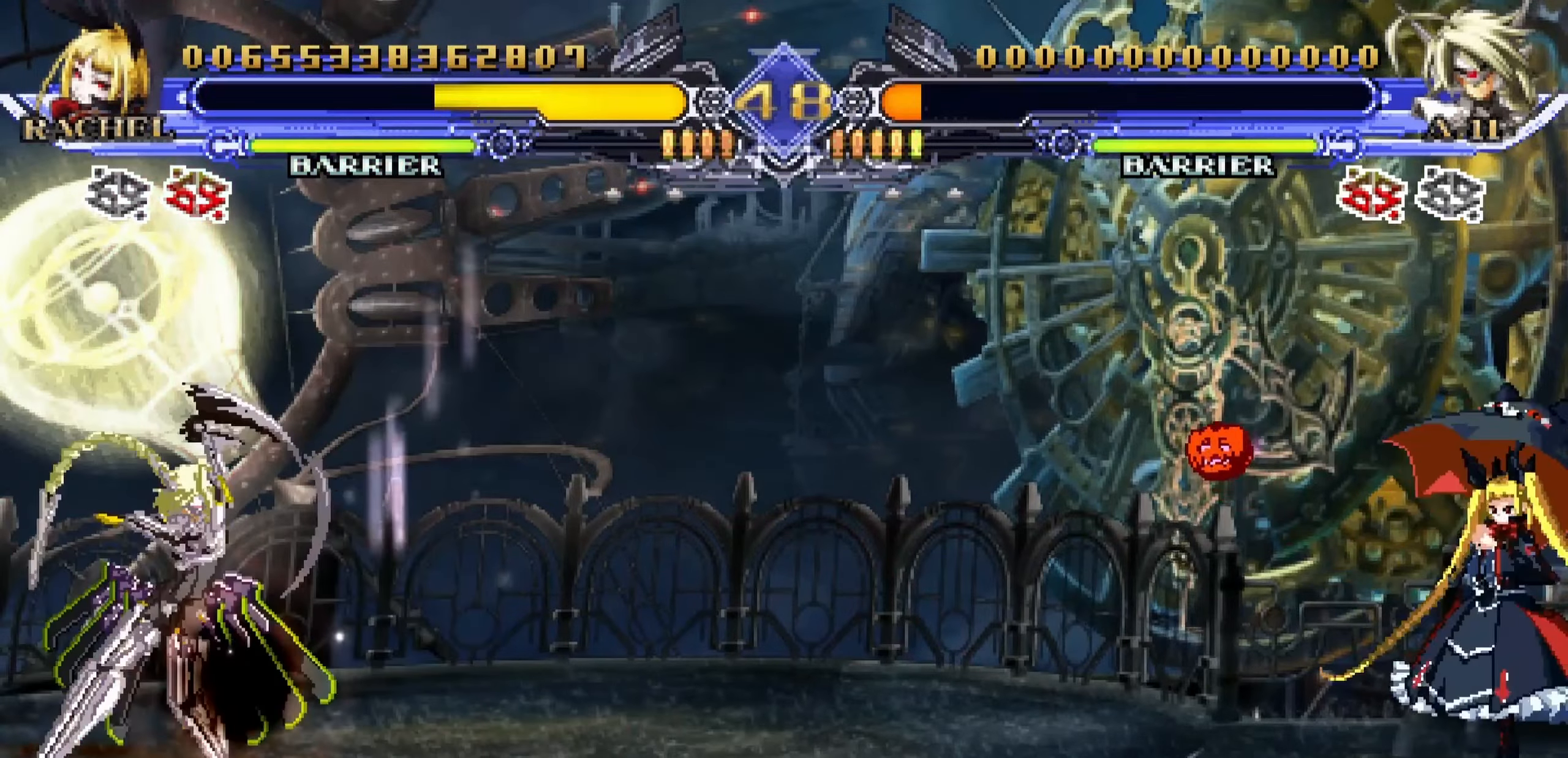
{"buttons": [], "left_stick": "center", "events": [[34, "left_stick", "down"], [100, "left_stick", "left"], [167, "R1", "down"], [184, "left_stick", "center"], [250, "R1", "up"]]}
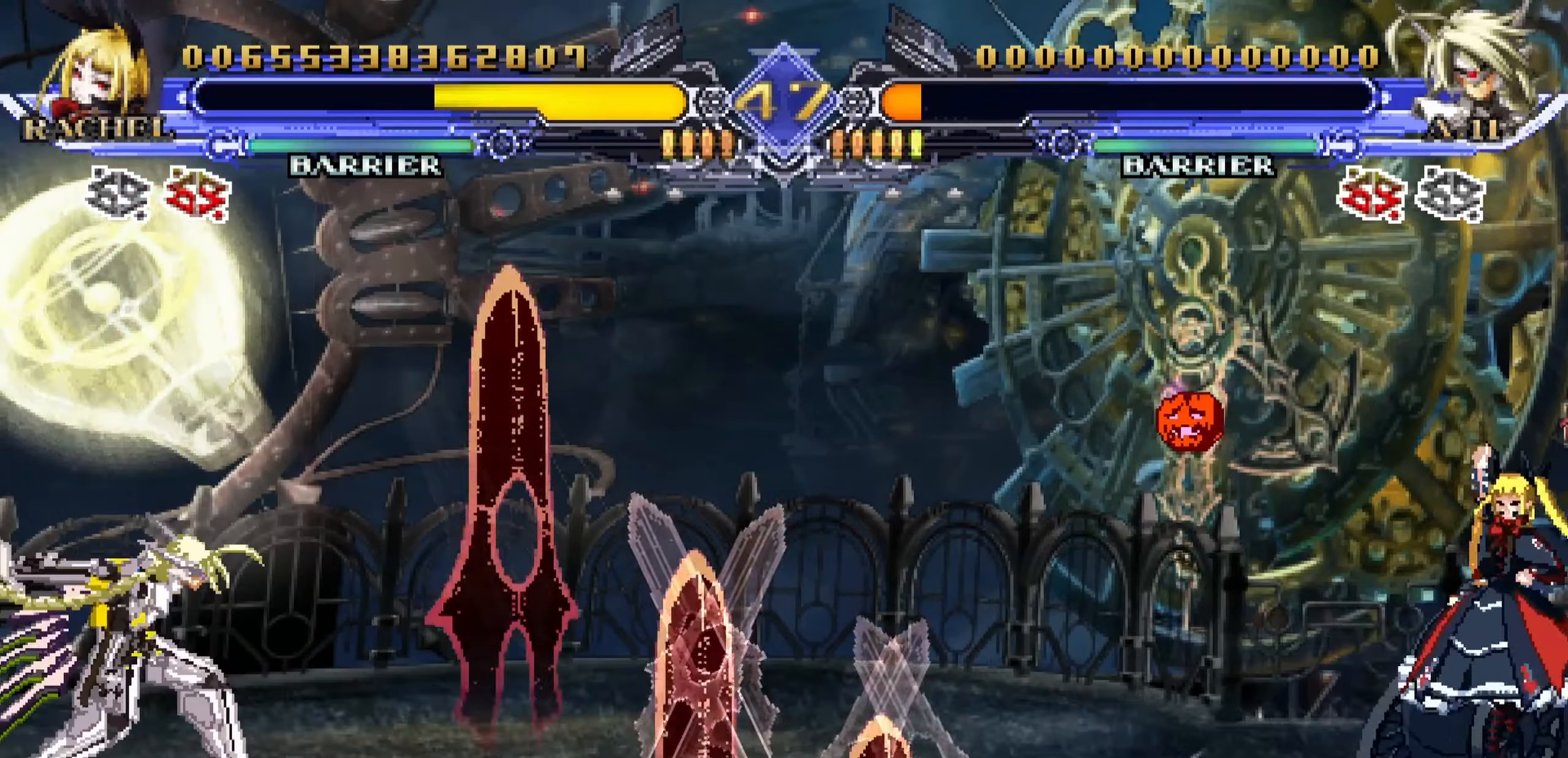
{"buttons": [], "left_stick": "center", "events": []}
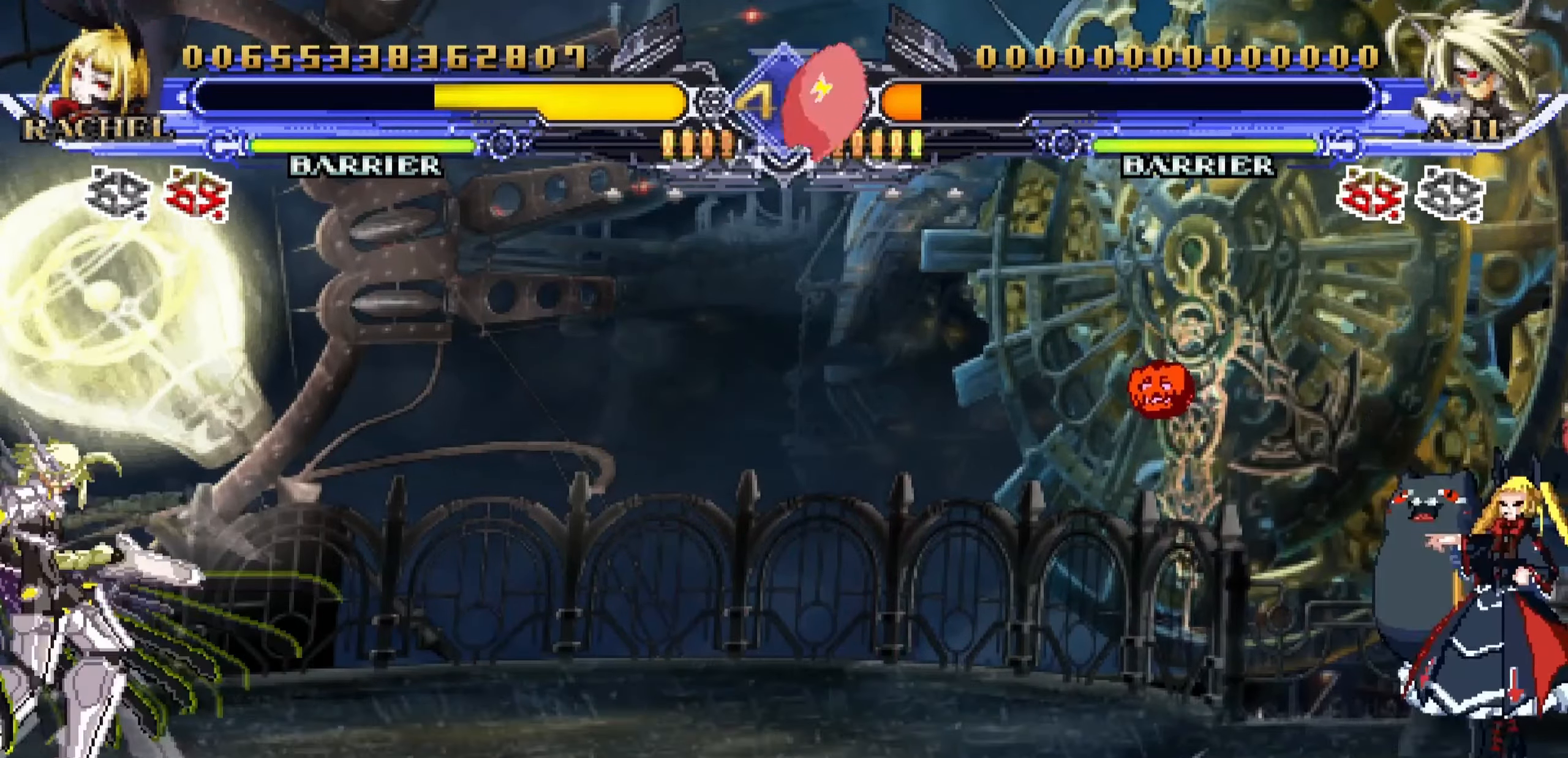
{"buttons": [], "left_stick": "right", "events": [[417, "left_stick", "right"]]}
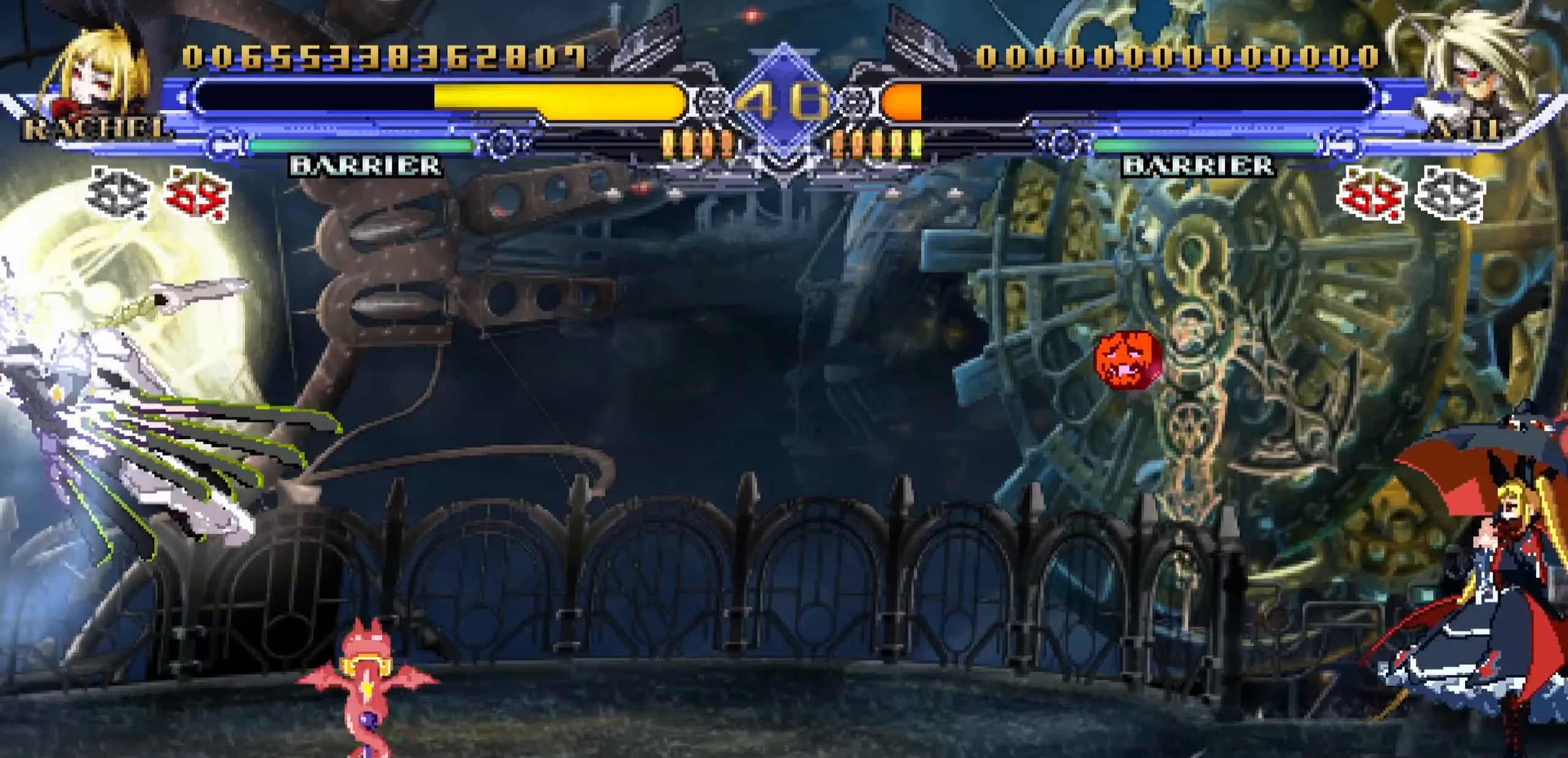
{"buttons": ["SQUARE"], "left_stick": "left", "events": [[50, "left_stick", "down"], [150, "left_stick", "up"], [300, "left_stick", "right"], [350, "left_stick", "down"], [417, "left_stick", "left"], [484, "SQUARE", "down"]]}
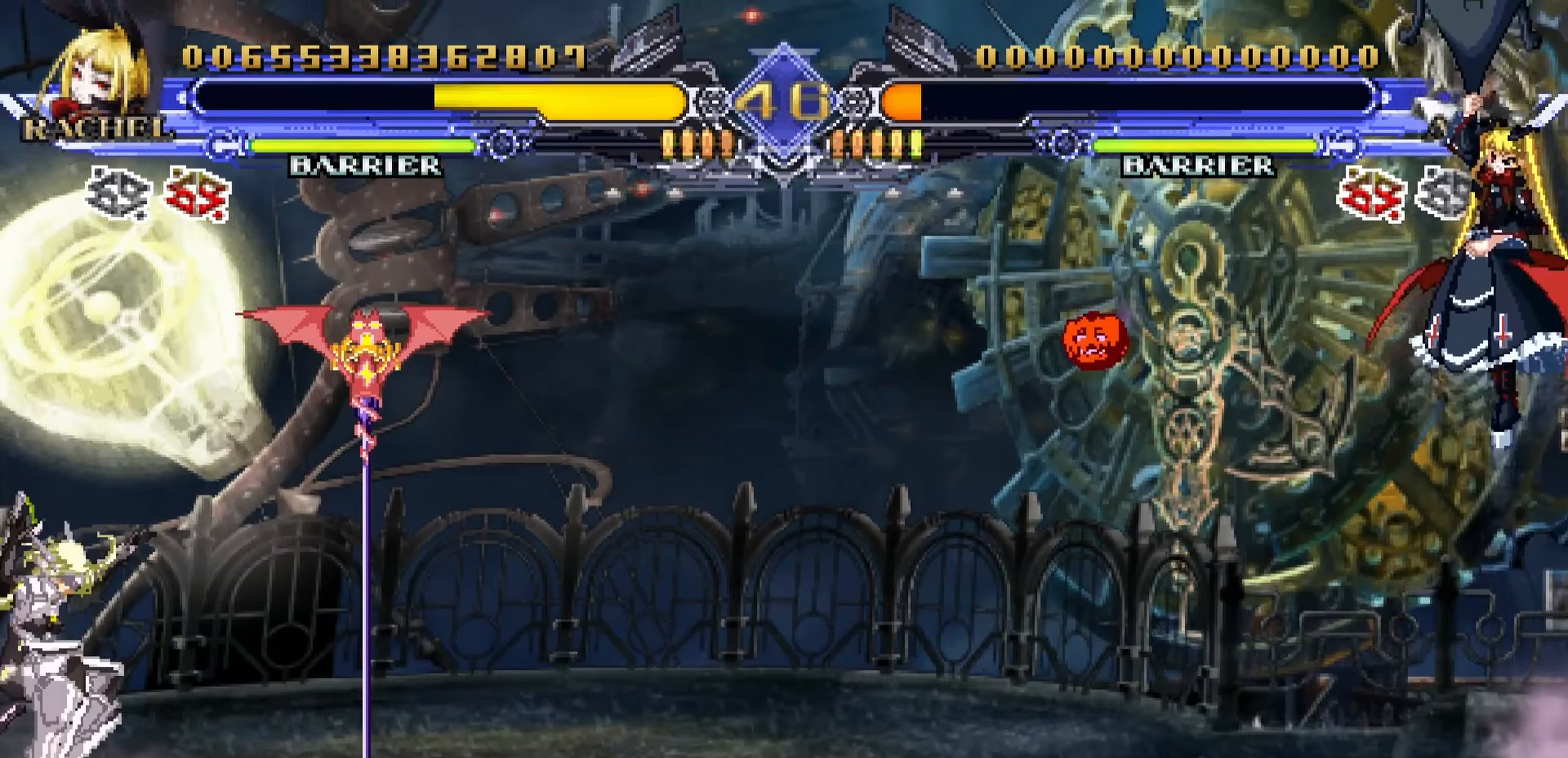
{"buttons": [], "left_stick": "down-left", "events": [[17, "left_stick", "center"], [67, "SQUARE", "up"], [434, "left_stick", "left"], [484, "left_stick", "down-left"]]}
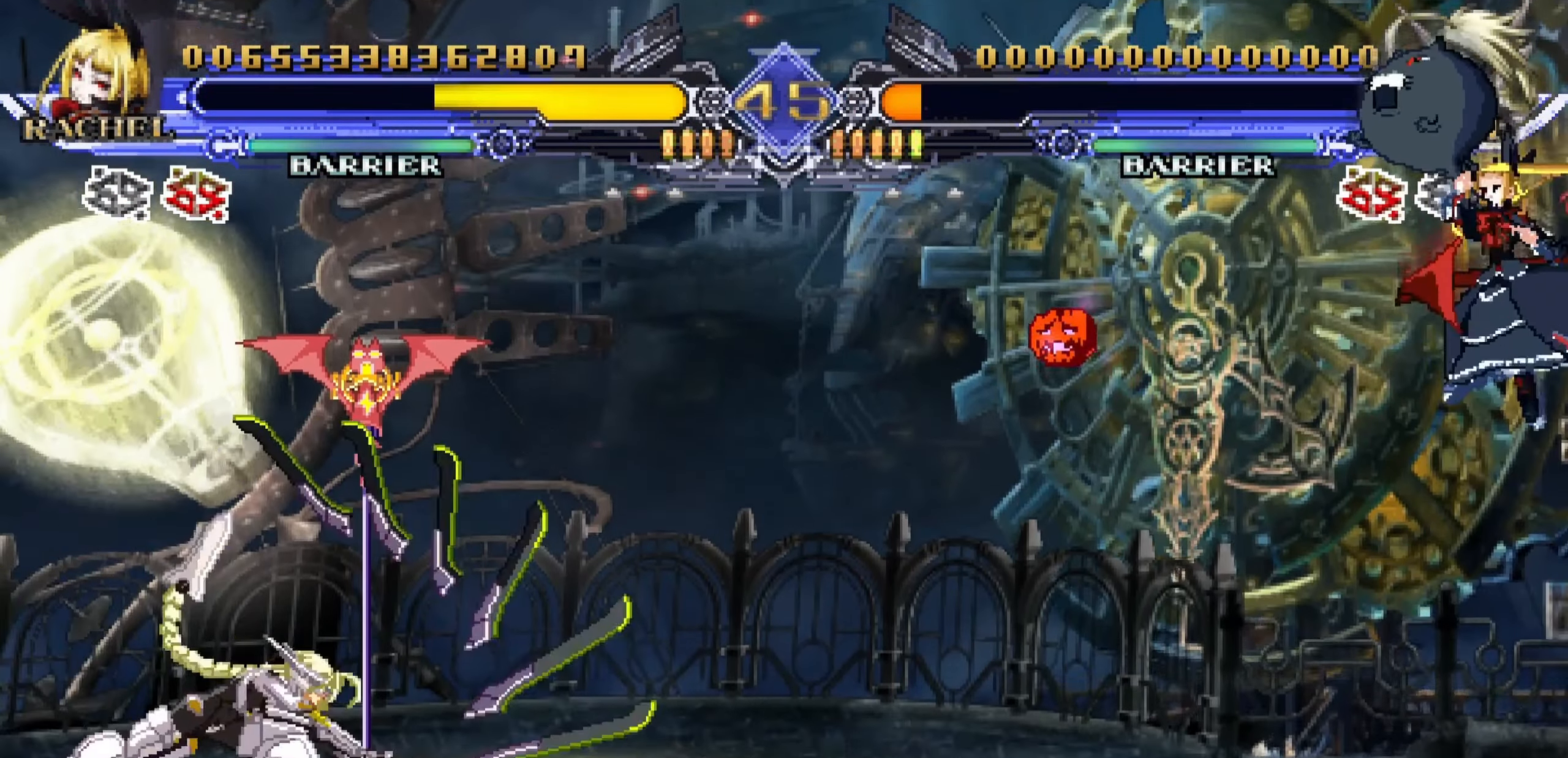
{"buttons": [], "left_stick": "center", "events": [[50, "CROSS", "down"], [150, "CROSS", "up"], [267, "left_stick", "center"]]}
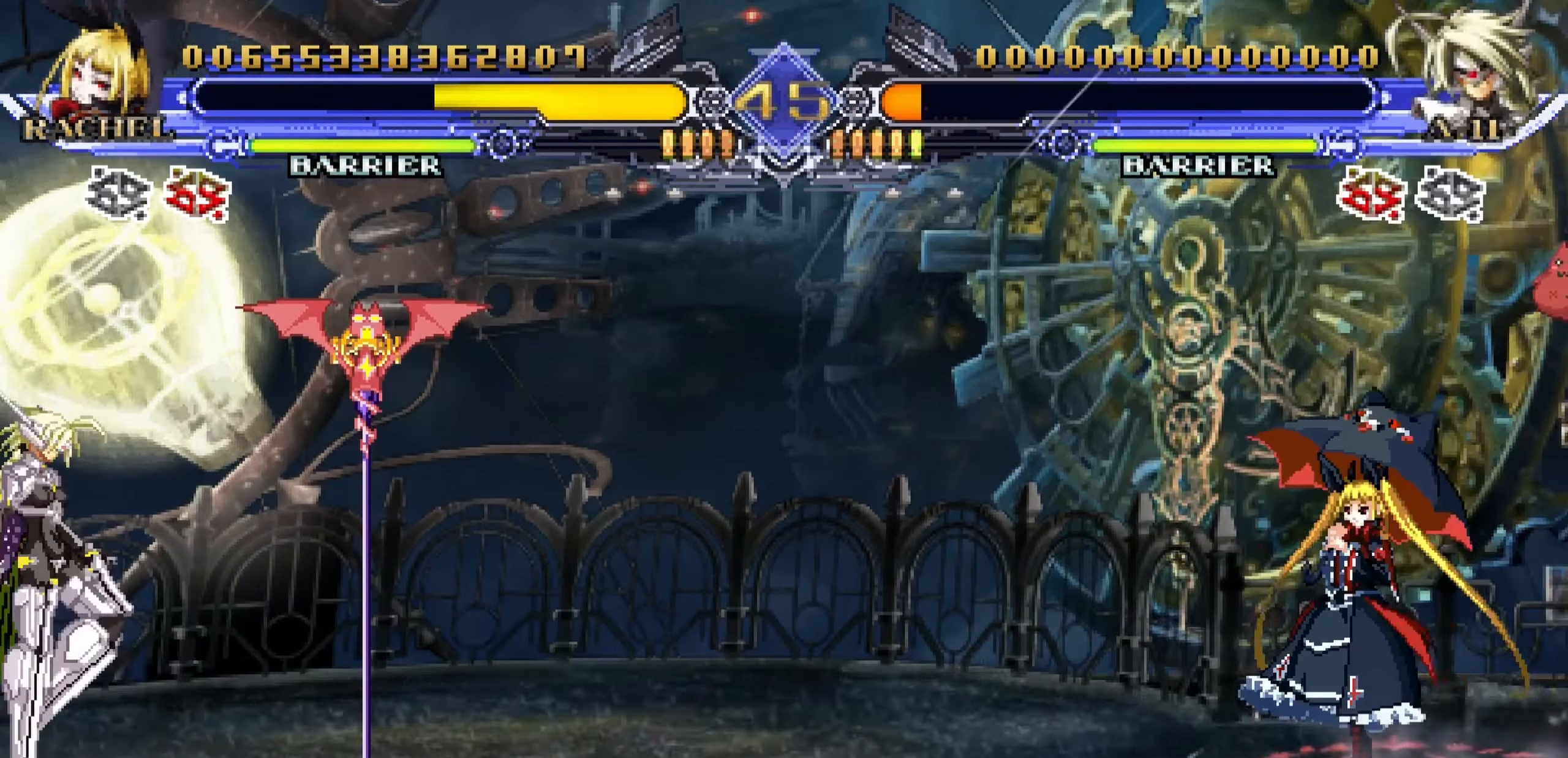
{"buttons": [], "left_stick": "center", "events": [[84, "left_stick", "right"], [234, "left_stick", "down"], [350, "left_stick", "left"], [367, "TRIANGLE", "down"], [400, "left_stick", "center"], [467, "TRIANGLE", "up"]]}
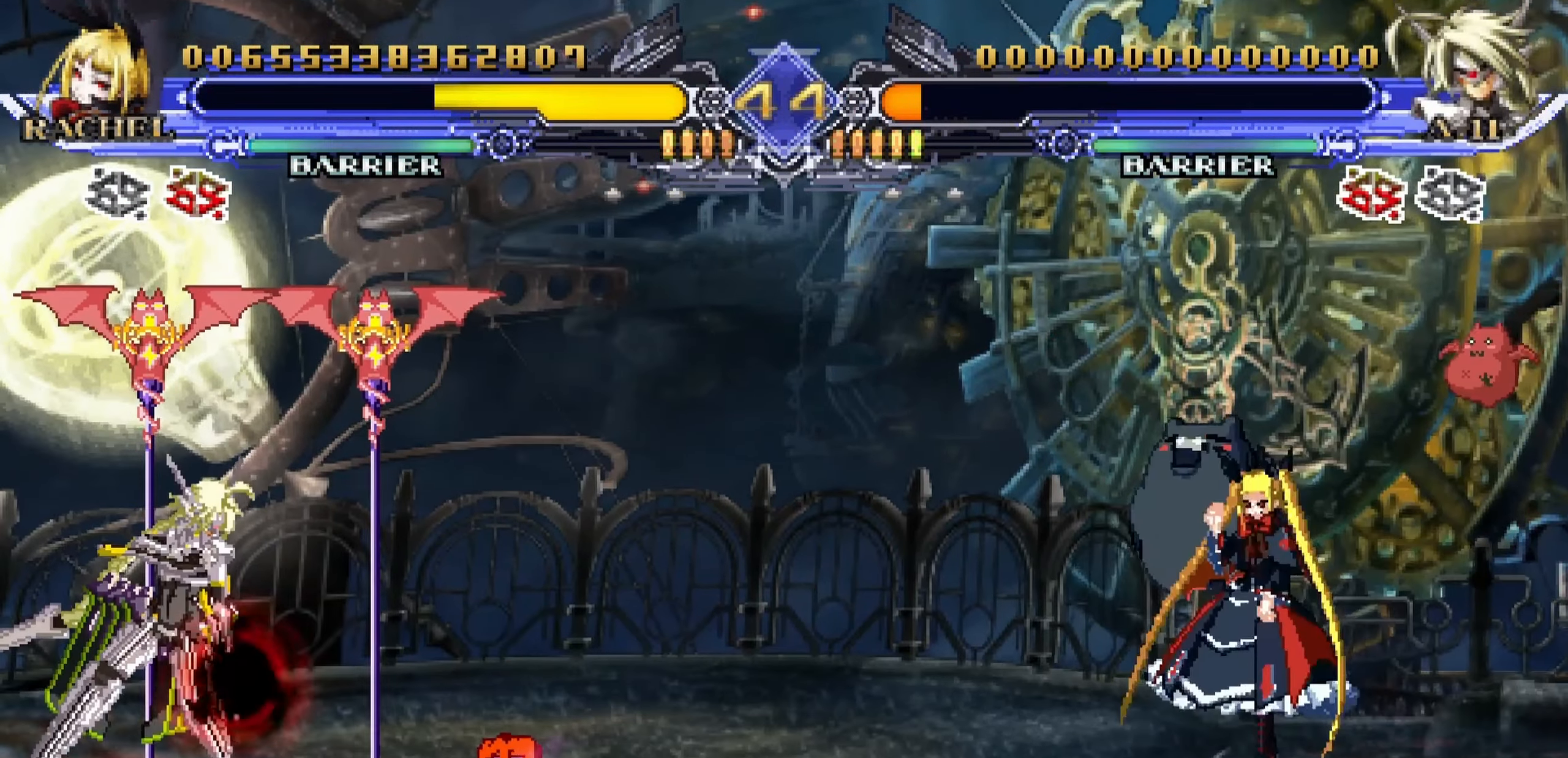
{"buttons": [], "left_stick": "center", "events": []}
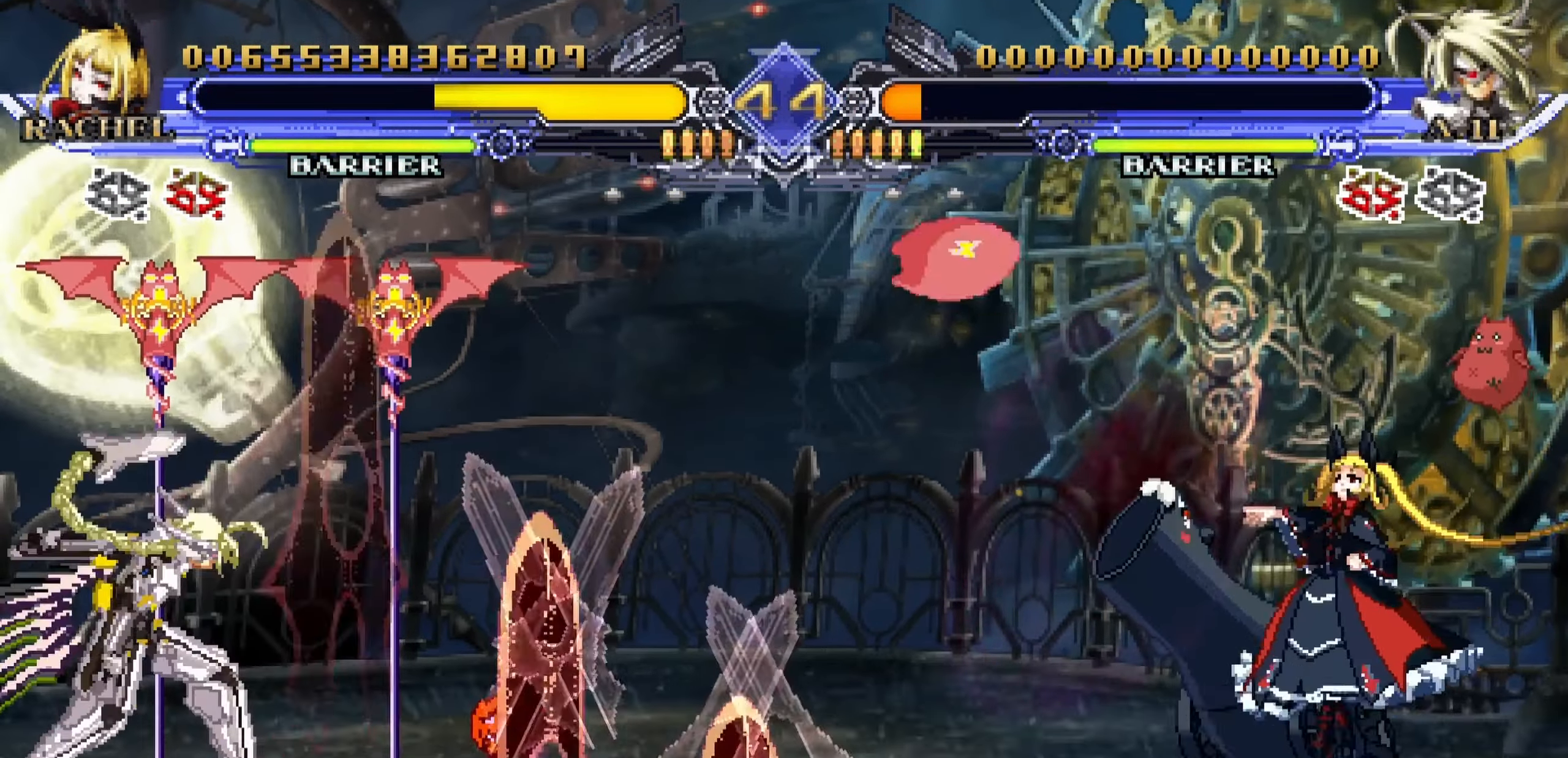
{"buttons": [], "left_stick": "center", "events": [[134, "left_stick", "left"], [234, "left_stick", "down"], [334, "left_stick", "right"], [384, "R1", "down"], [400, "left_stick", "center"], [450, "R1", "up"]]}
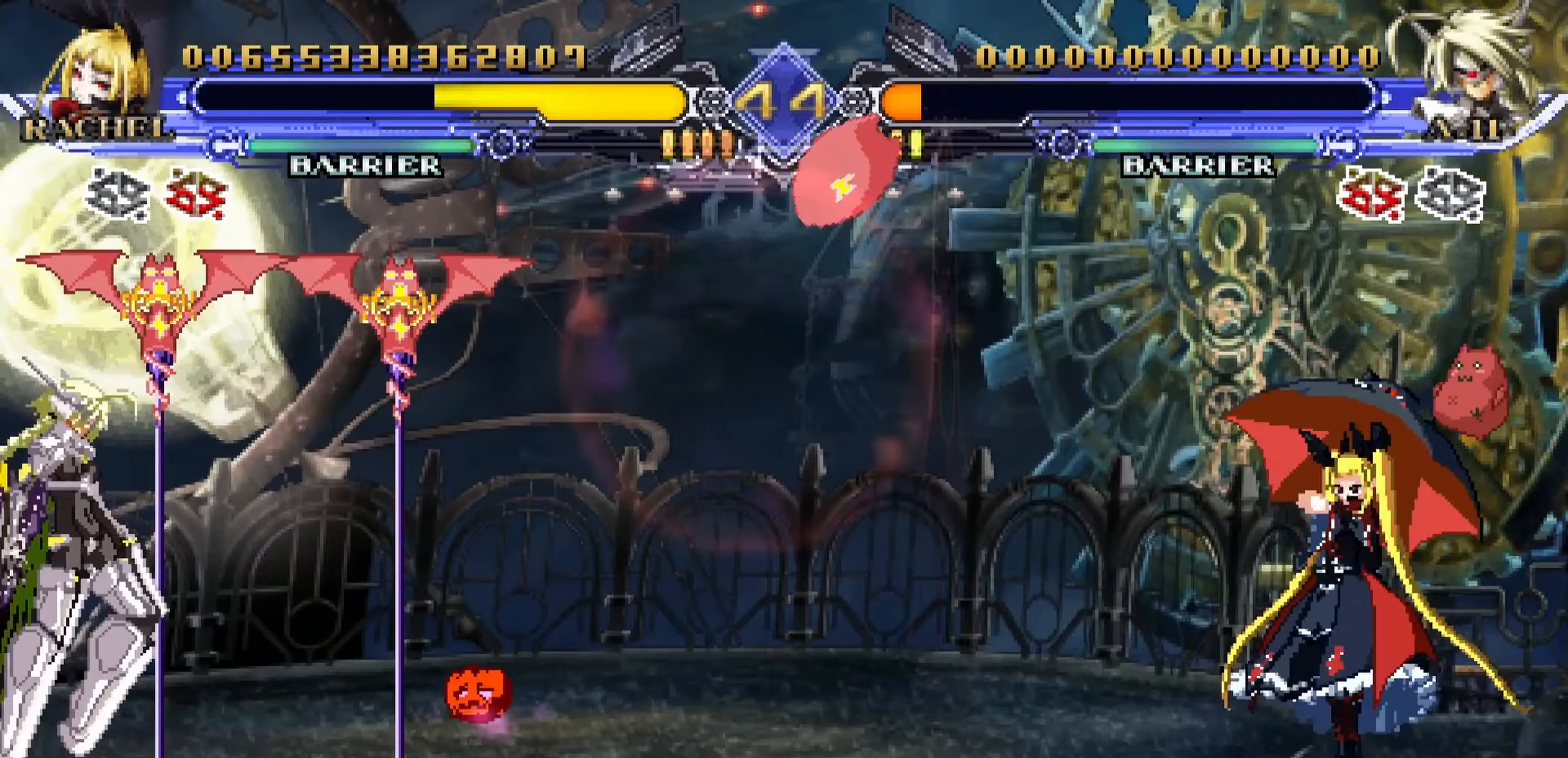
{"buttons": [], "left_stick": "center", "events": []}
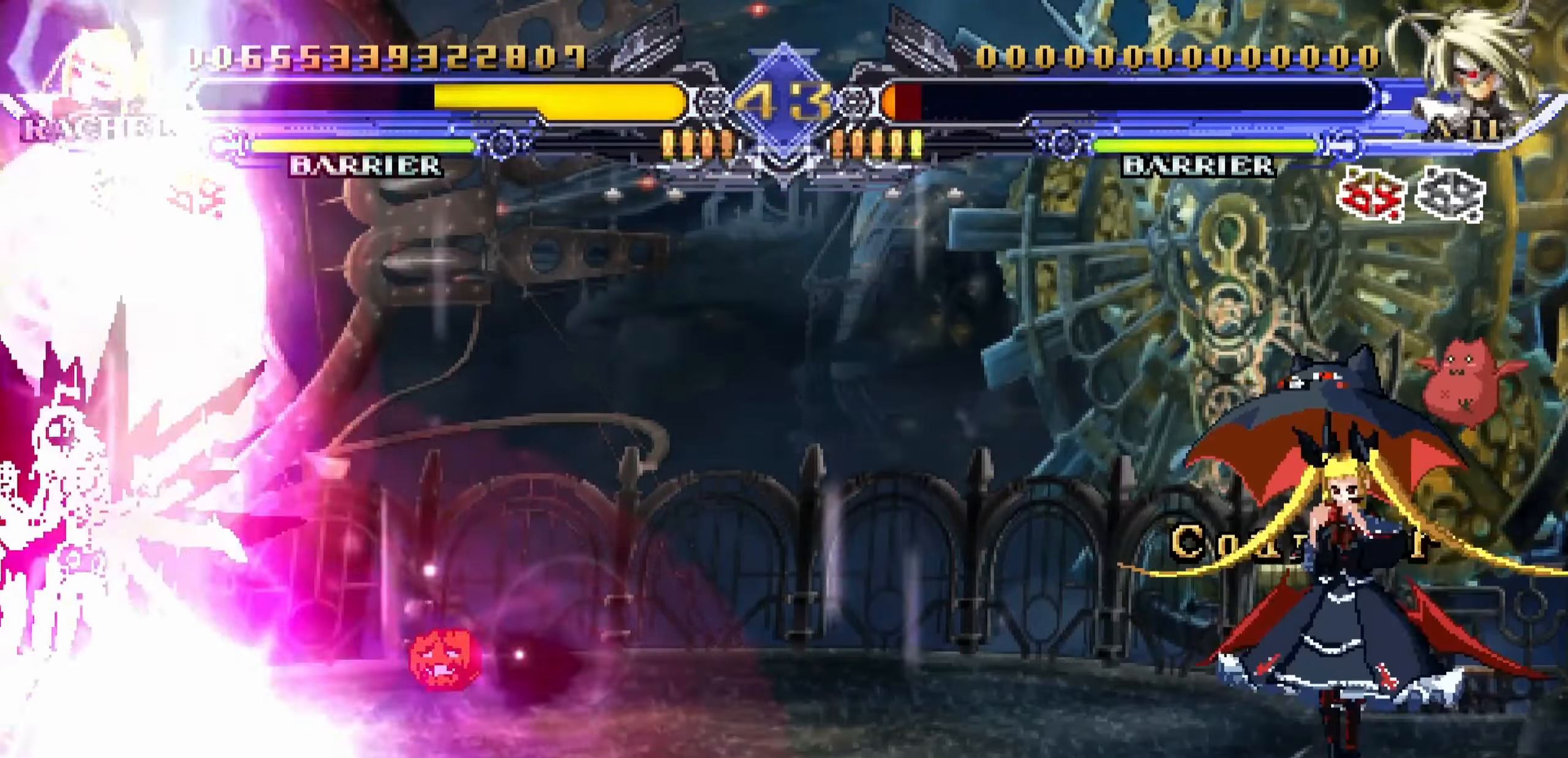
{"buttons": [], "left_stick": "center", "events": [[83, "left_stick", "right"], [150, "left_stick", "down"], [233, "left_stick", "left"], [283, "R1", "down"], [316, "left_stick", "center"], [383, "R1", "up"]]}
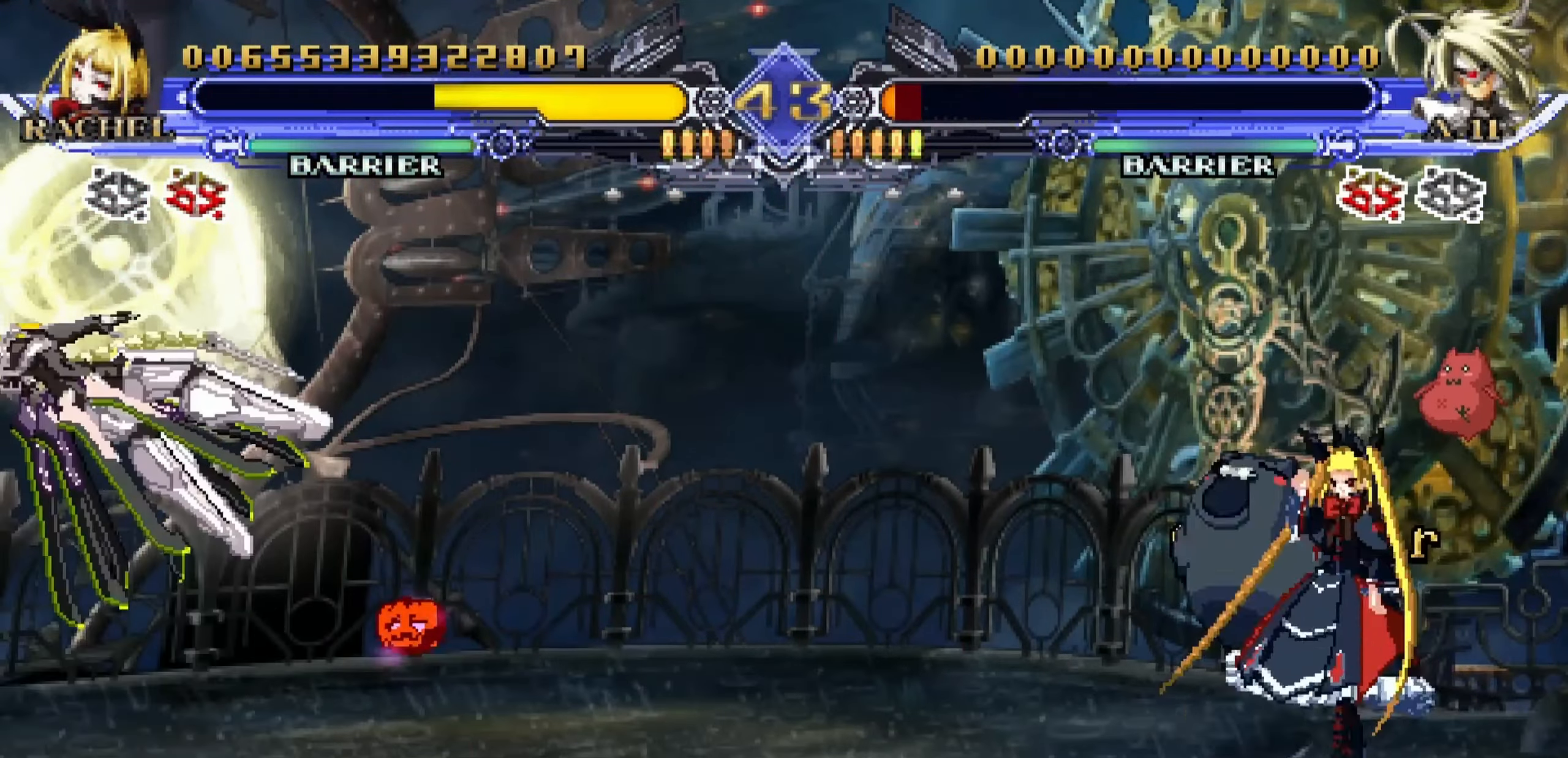
{"buttons": [], "left_stick": "center", "events": []}
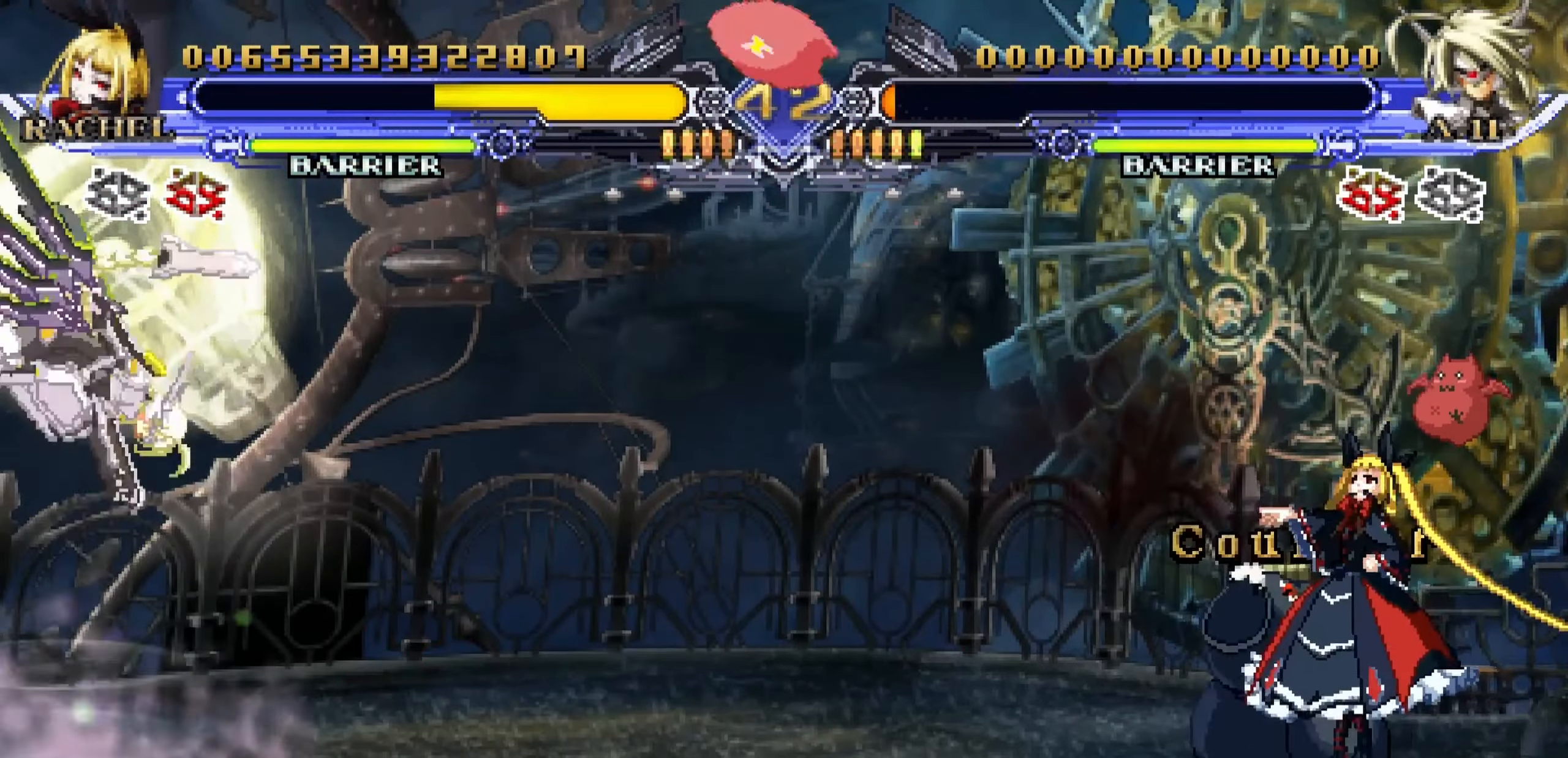
{"buttons": [], "left_stick": "right", "events": [[283, "left_stick", "right"]]}
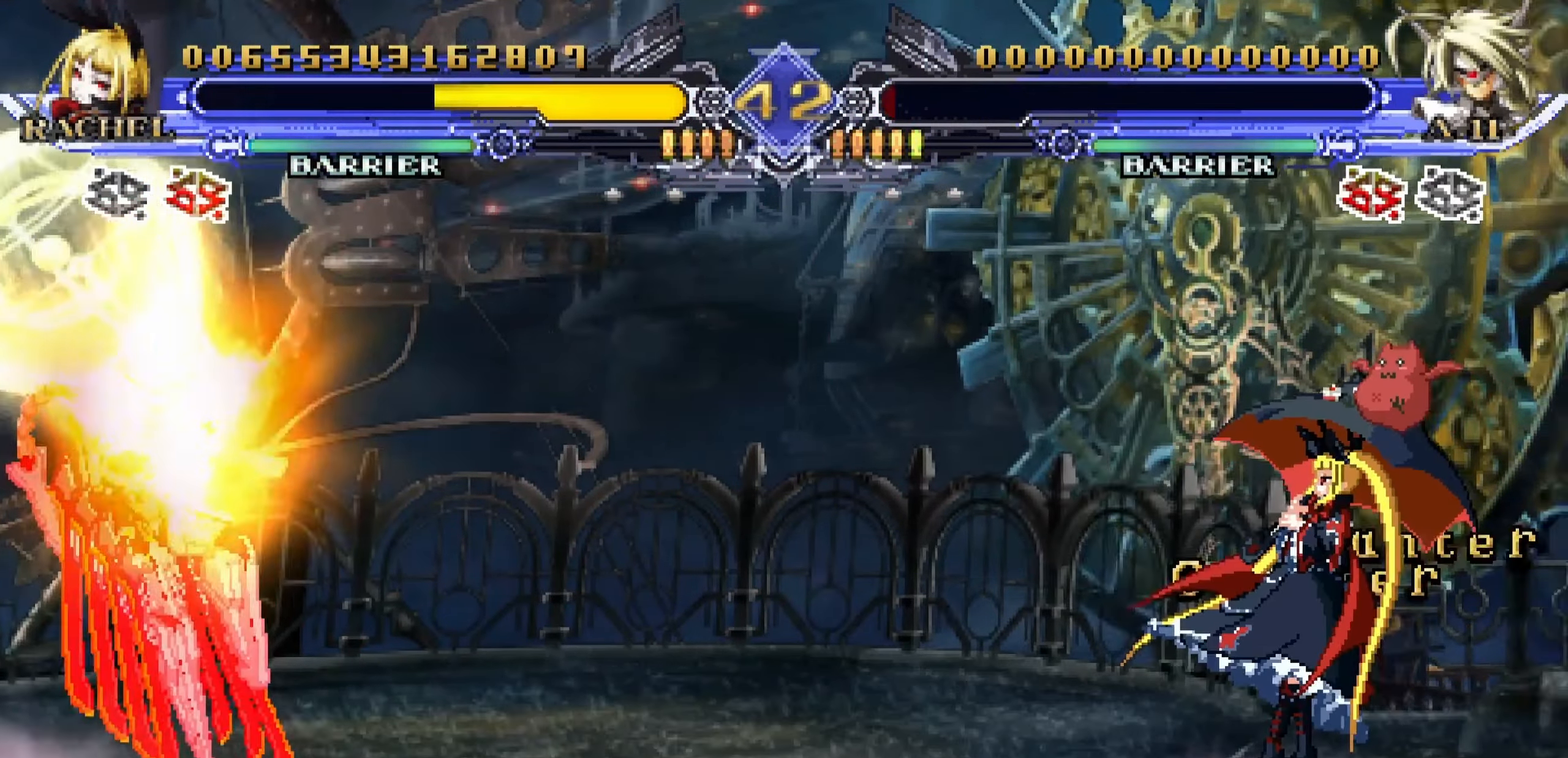
{"buttons": [], "left_stick": "center", "events": [[200, "left_stick", "down-left"], [300, "left_stick", "left"], [400, "left_stick", "center"]]}
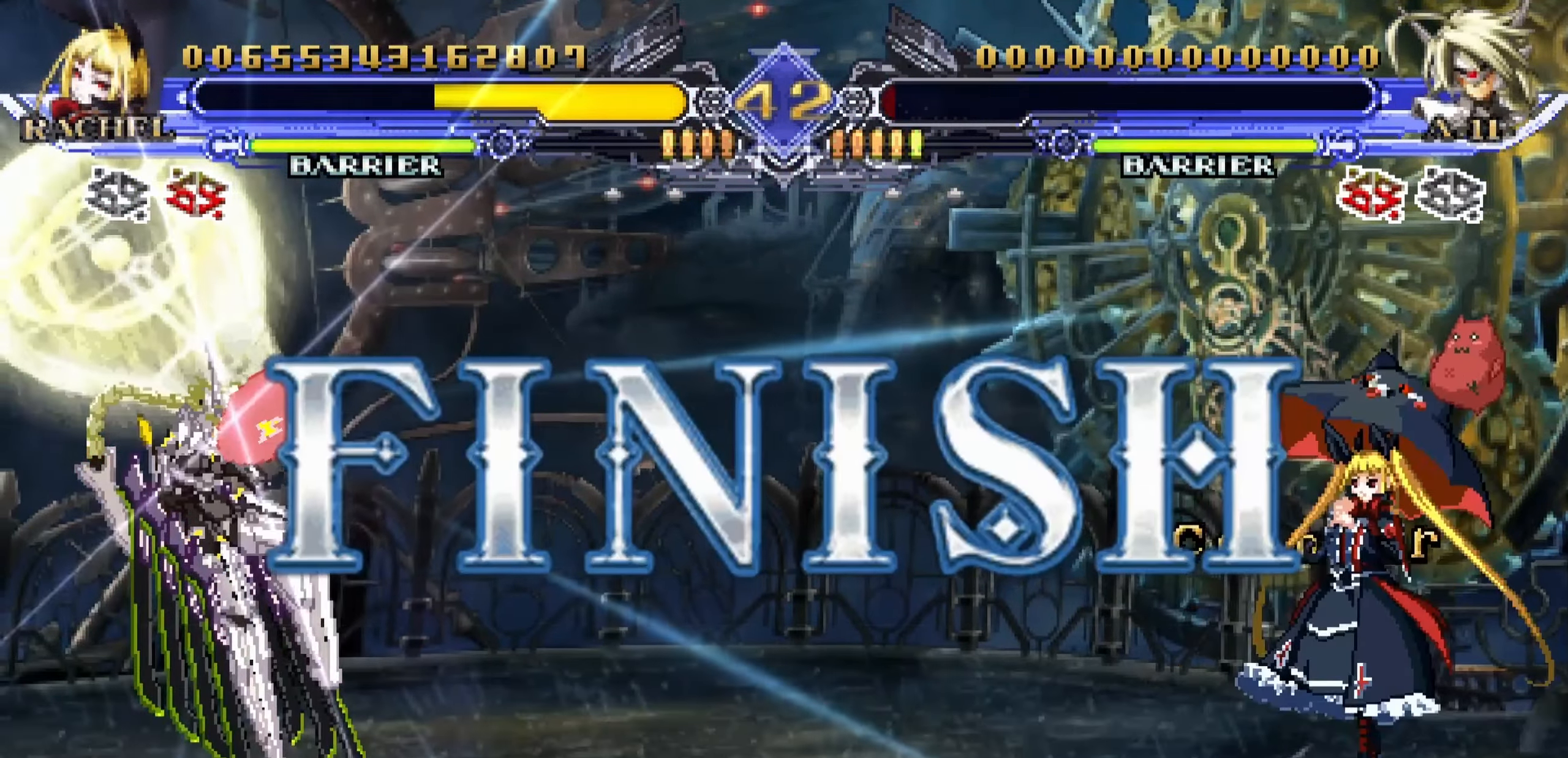
{"buttons": [], "left_stick": "center", "events": []}
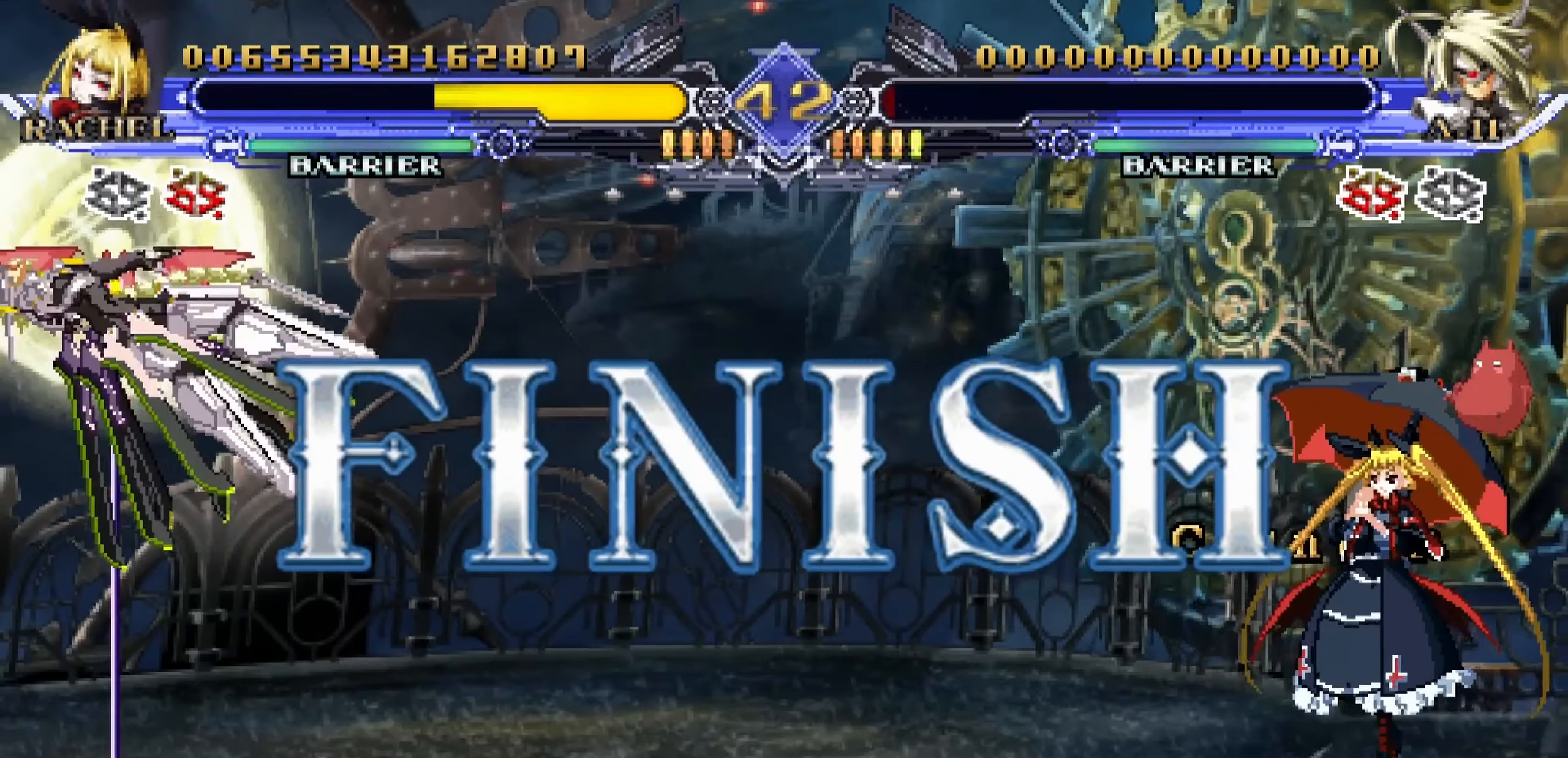
{"buttons": [], "left_stick": "center", "events": []}
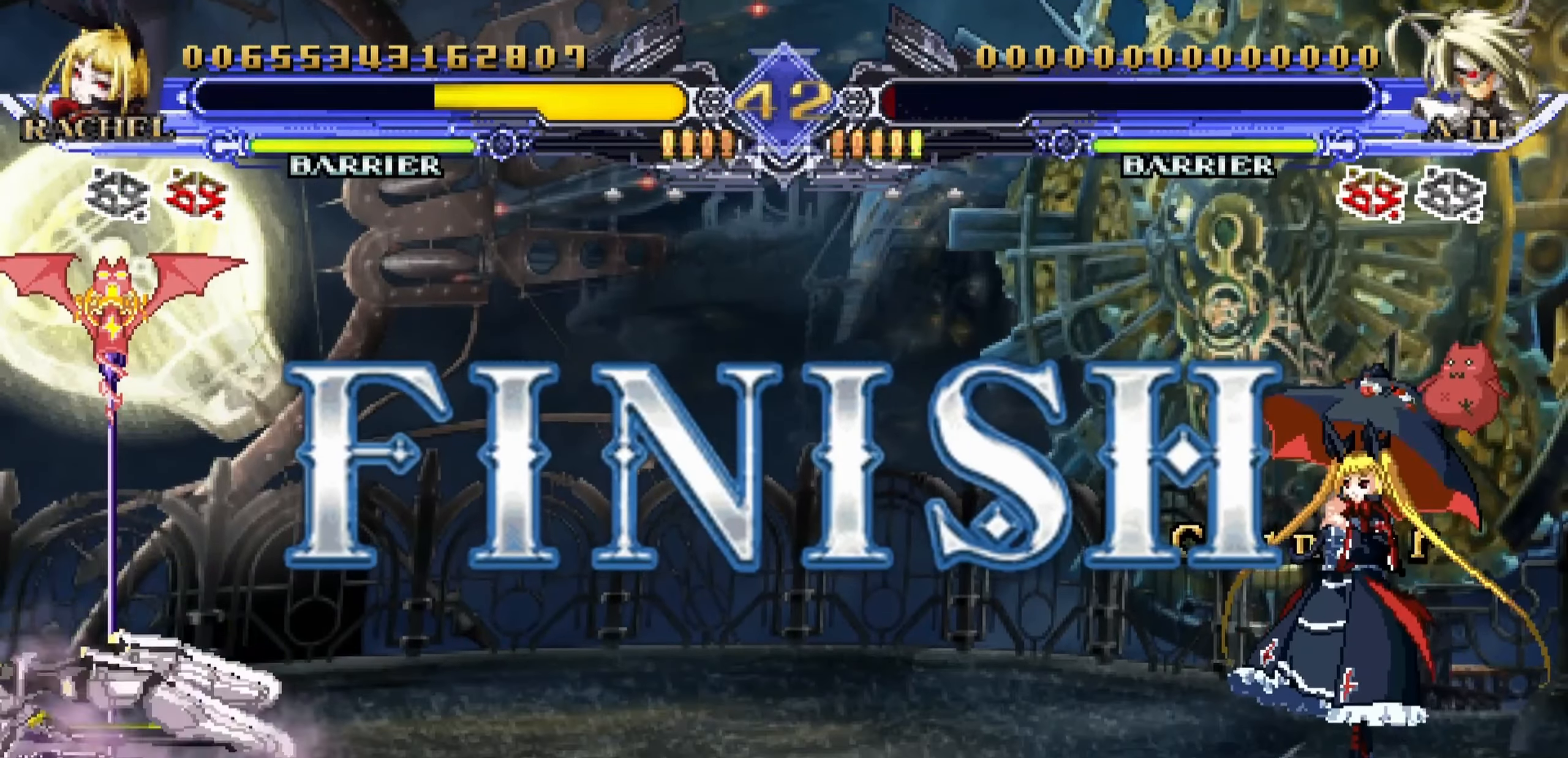
{"buttons": [], "left_stick": "center", "events": []}